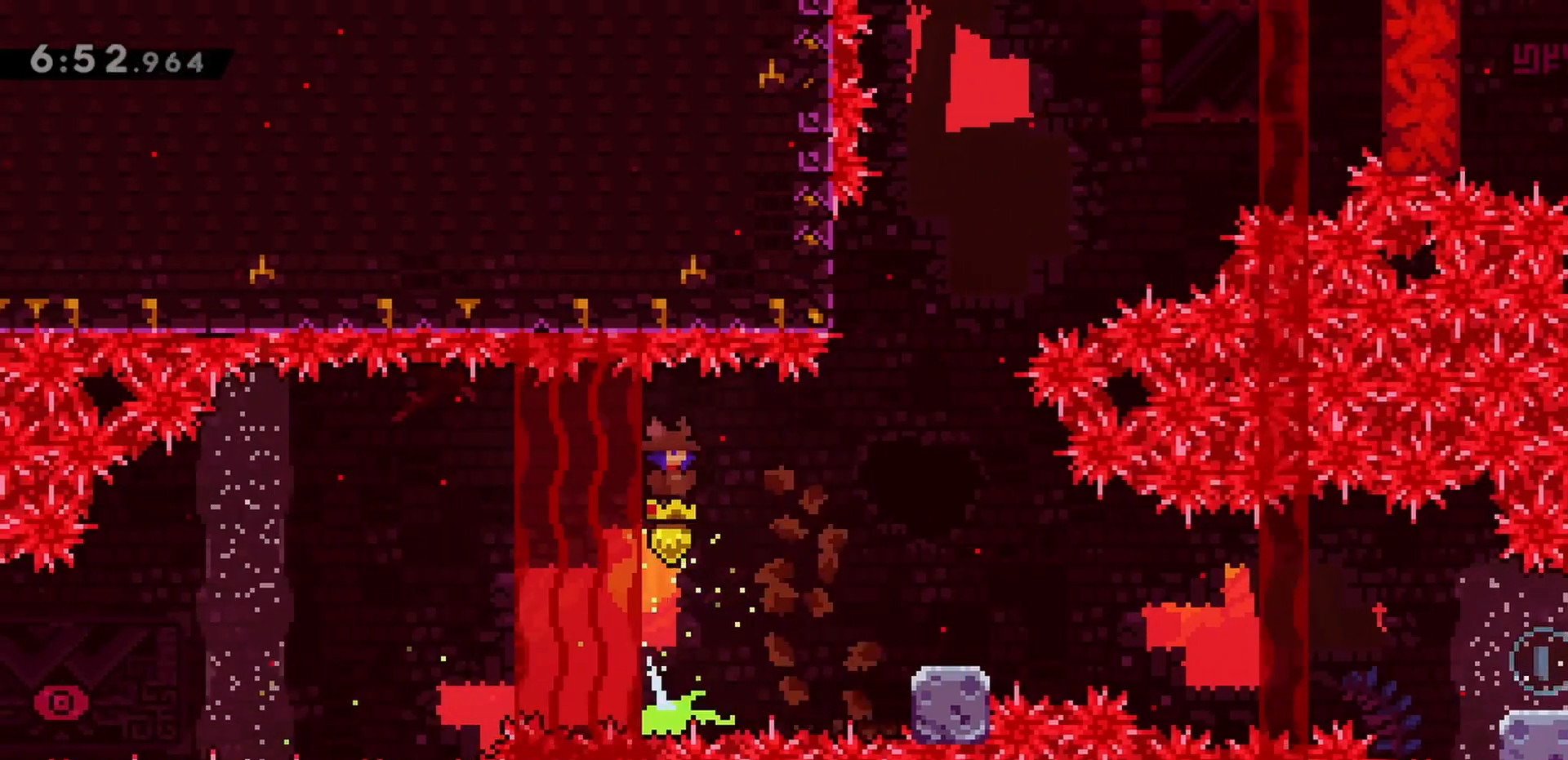
Gameplay with keyboard; each line is a JSON object with the keys held at the frame after it. "events" lists presses ("down") and releases ("up") of "dash", "demo", "down", "grab", "jump", "jump2", "left", "right" and "up" between this image and that frame as [ms after this image, input, new state], when the widget could be followed in between. No other keys are recorded. Mouse input is not recorded. Key names are as the overlay labels them; some are game actions (e.g. jump) rather than physical keys.
{"keys": ["right", "up"], "events": [[167, "right", "down"], [167, "up", "down"], [217, "dash", "down"], [400, "dash", "up"]]}
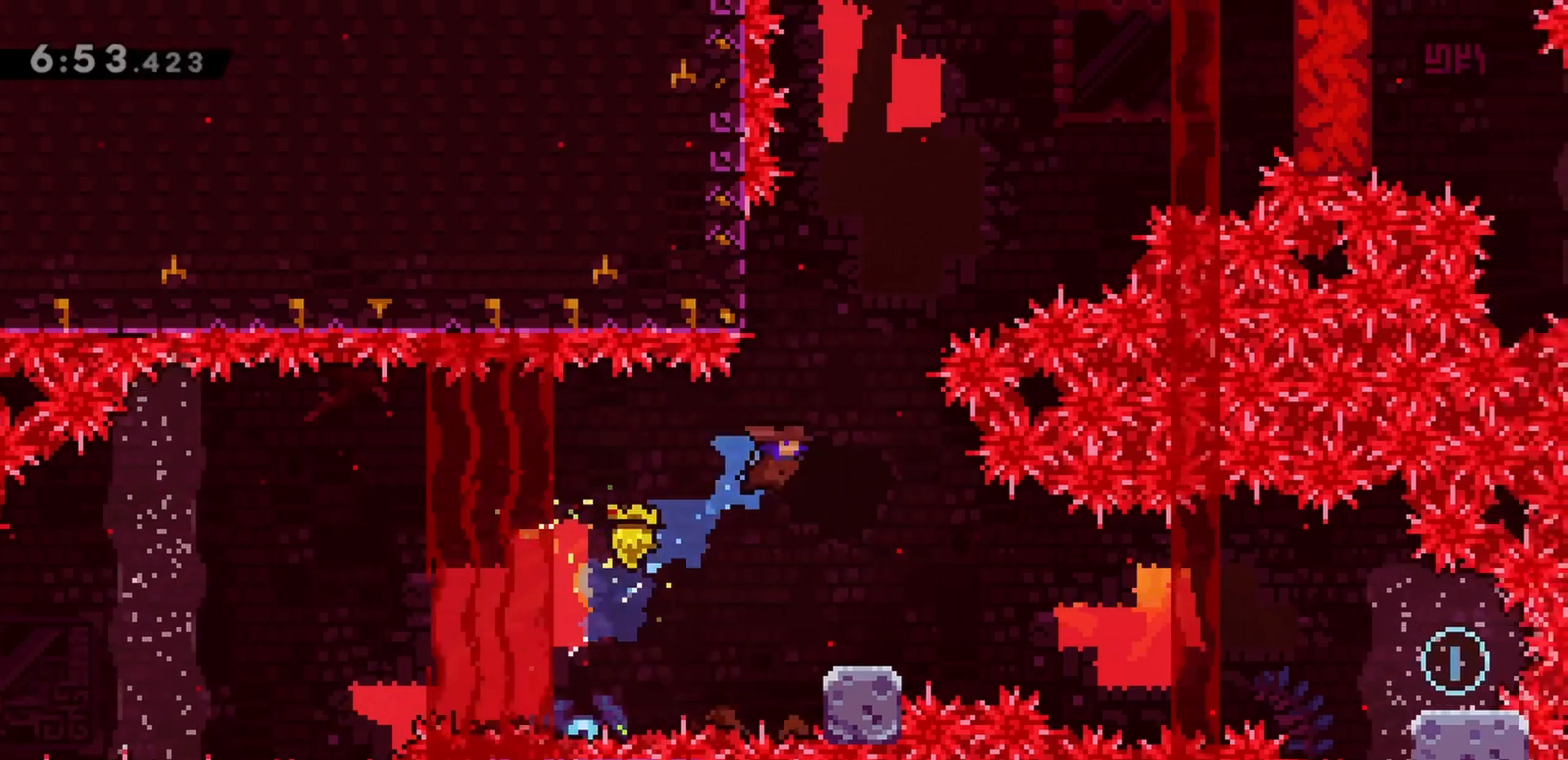
{"keys": ["up"], "events": [[167, "right", "up"]]}
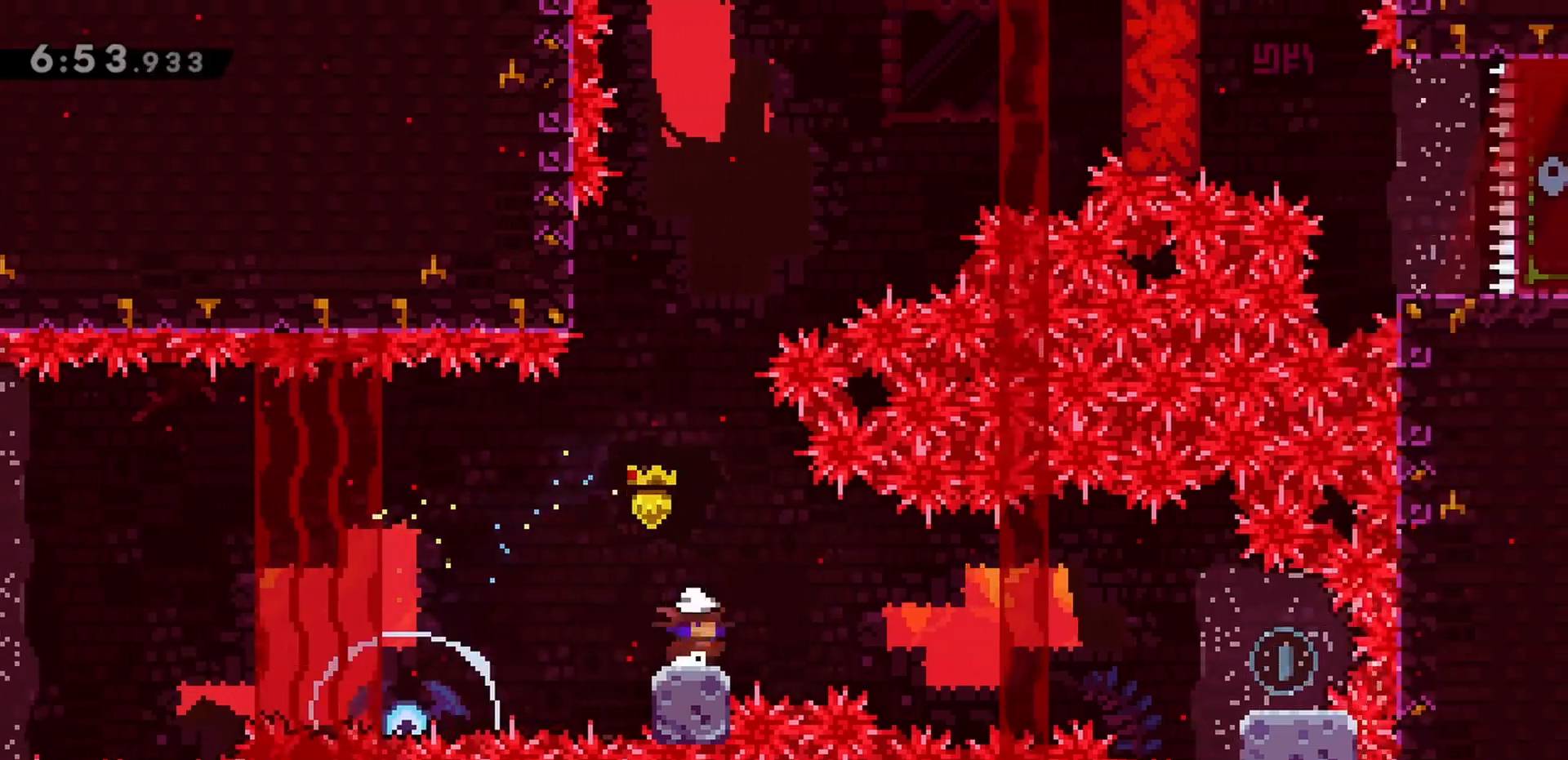
{"keys": ["grab", "jump", "left"], "events": [[50, "jump", "down"], [183, "dash", "down"], [367, "dash", "up"], [367, "grab", "down"], [467, "left", "down"], [500, "up", "up"]]}
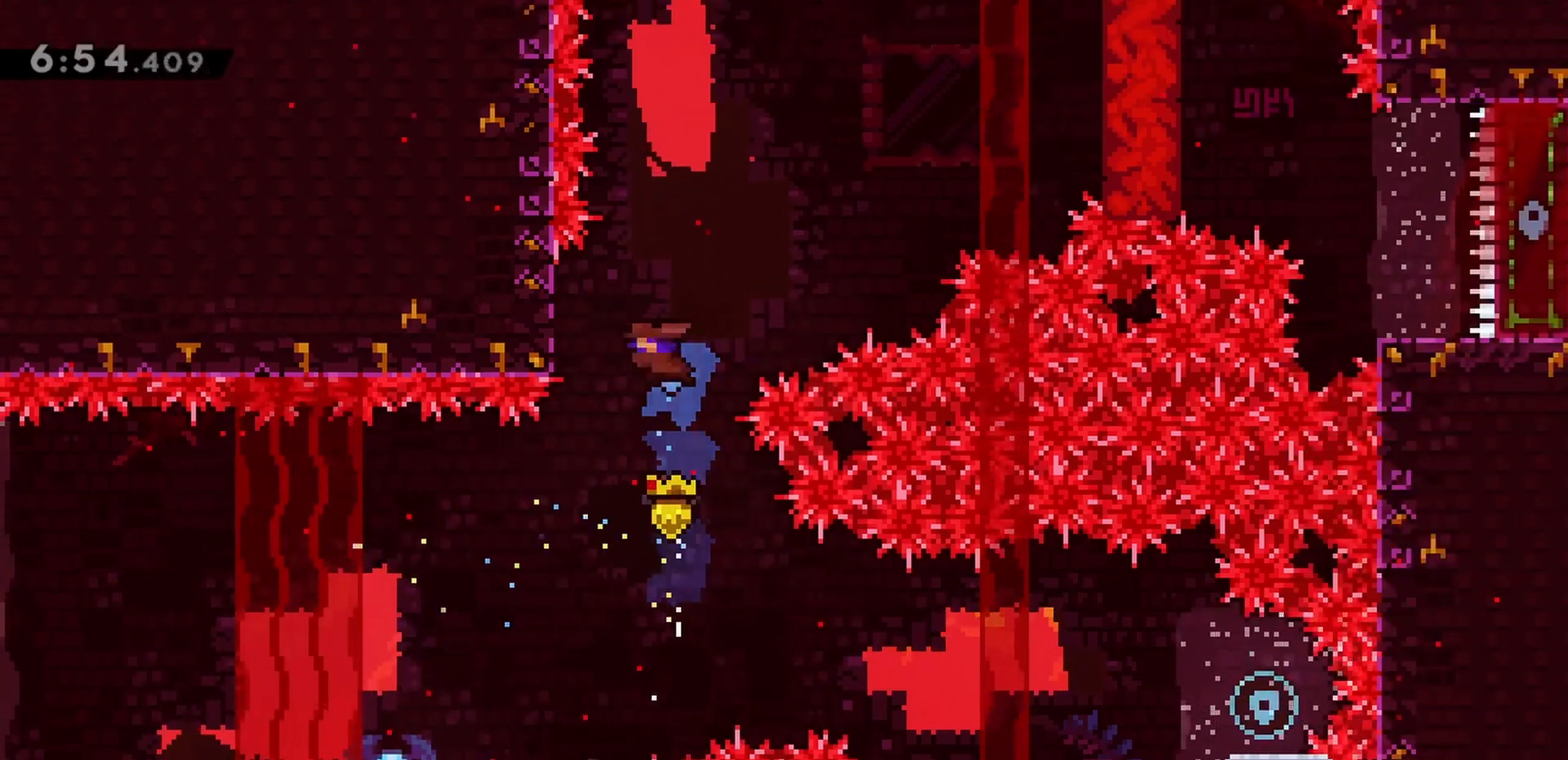
{"keys": ["grab", "jump", "left"], "events": []}
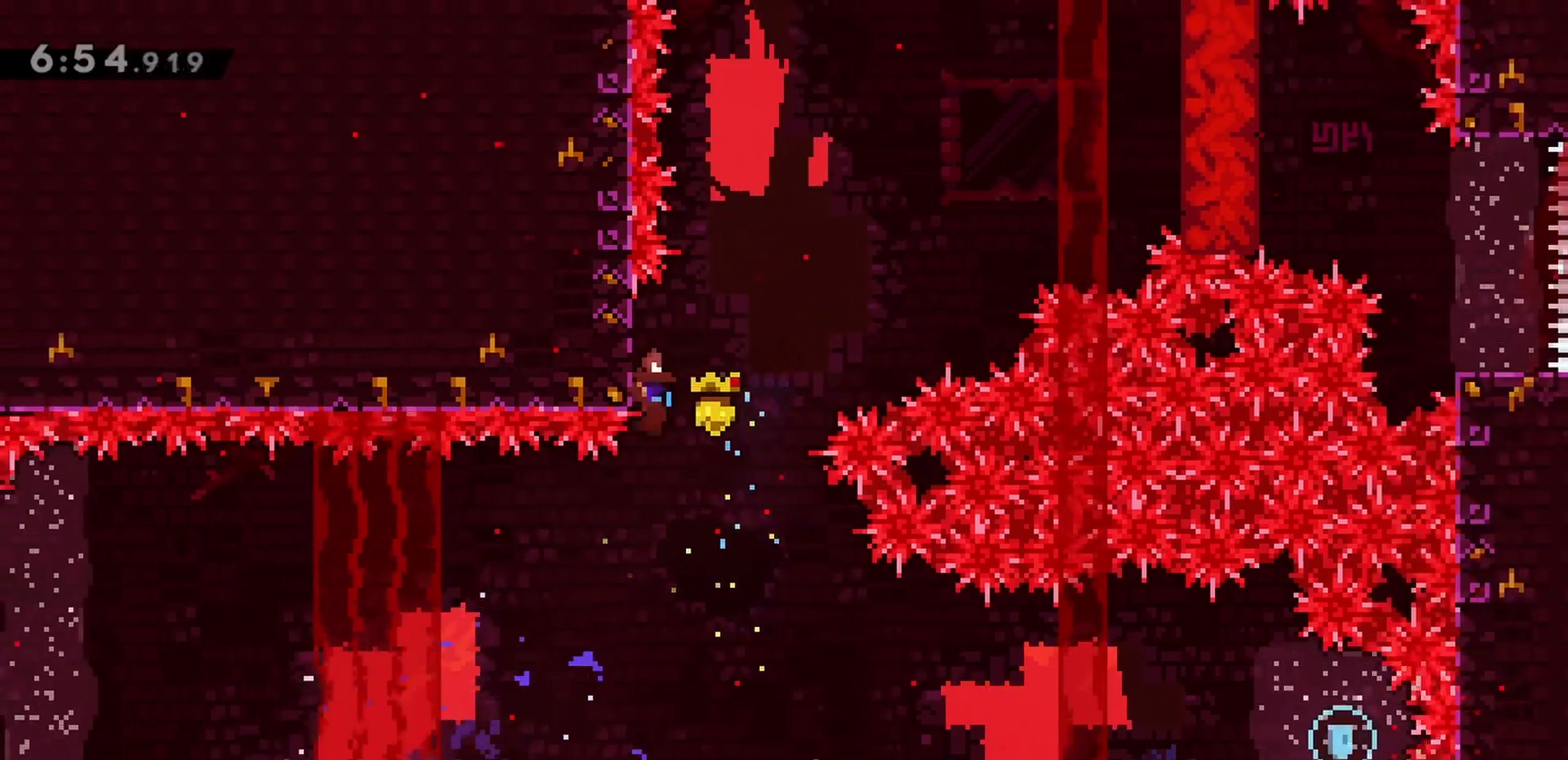
{"keys": ["grab", "jump"], "events": [[17, "left", "up"], [67, "up", "down"], [117, "up", "up"], [350, "up", "down"], [383, "up", "up"]]}
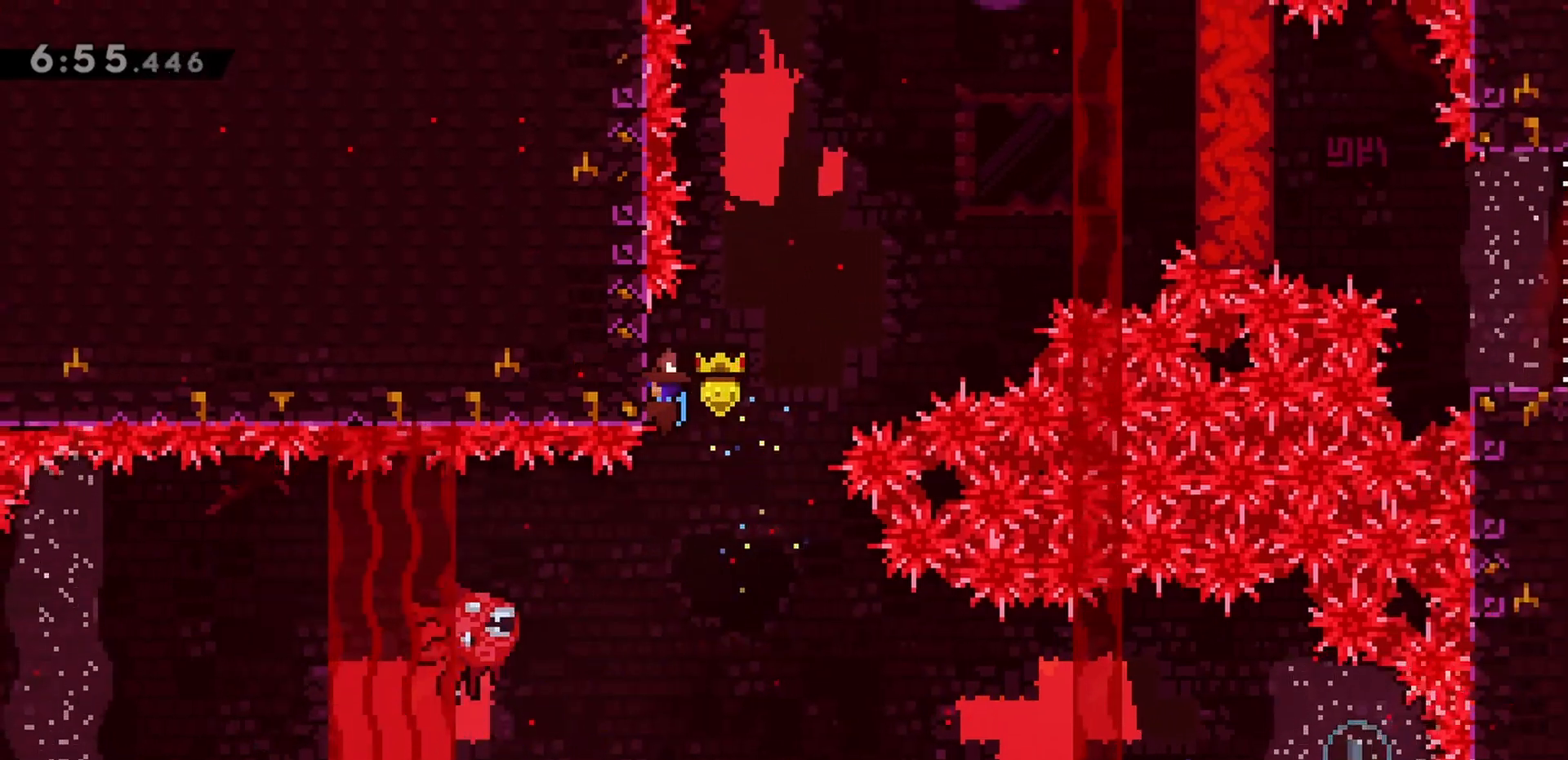
{"keys": ["grab", "jump", "right"], "events": [[117, "up", "down"], [167, "up", "up"], [350, "right", "down"]]}
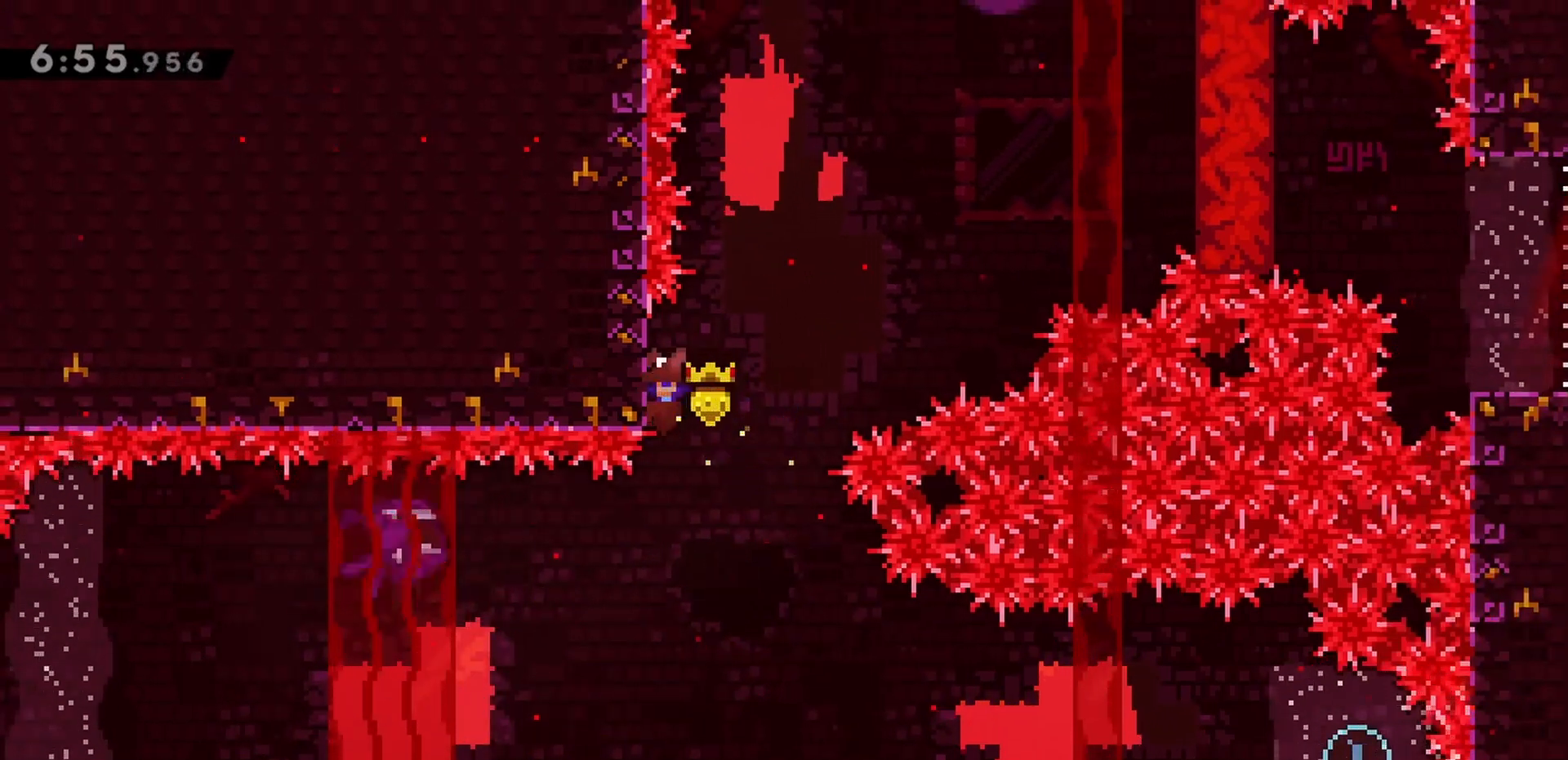
{"keys": ["grab", "jump", "right"], "events": []}
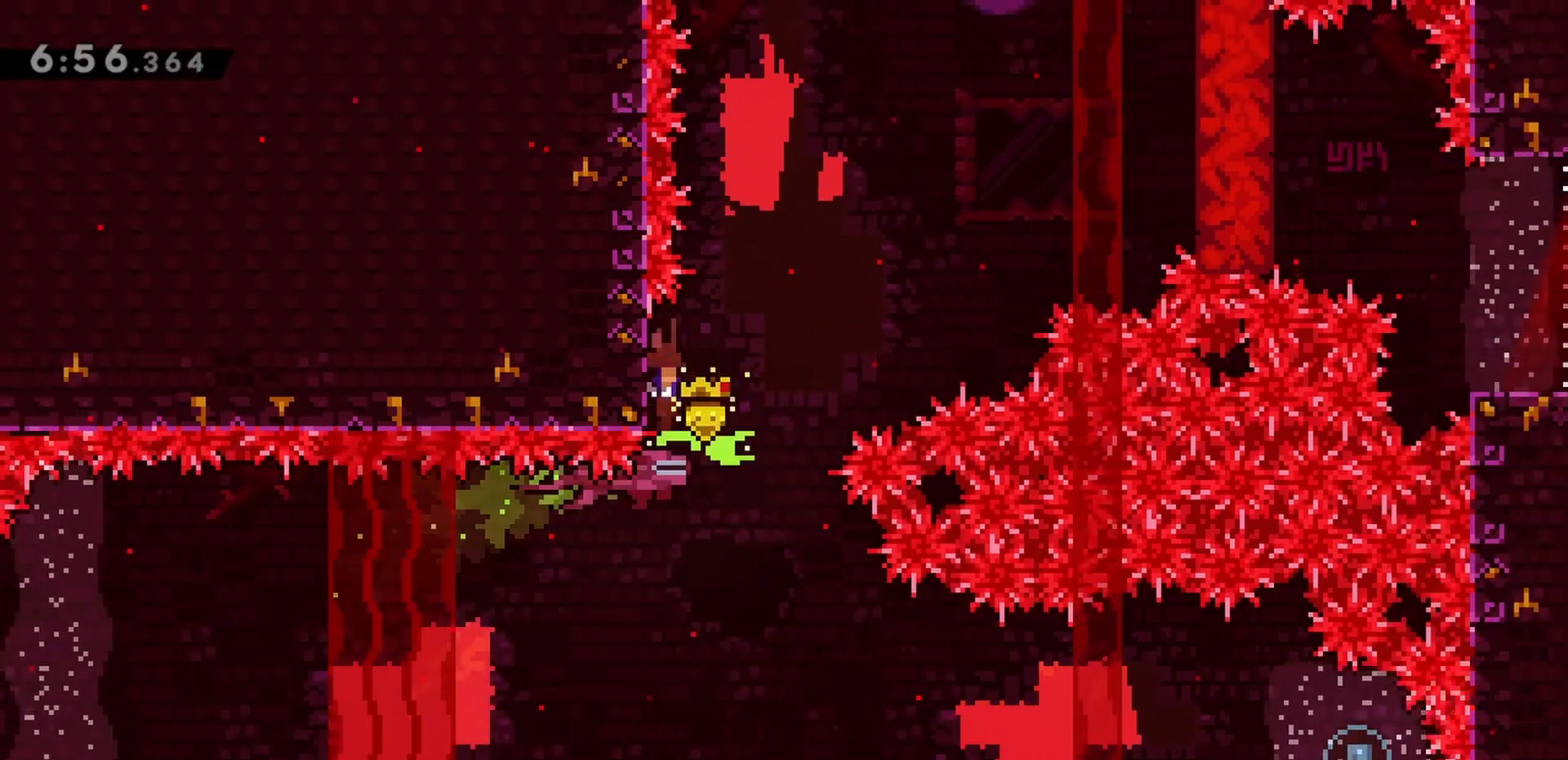
{"keys": ["grab", "jump", "right", "up"], "events": [[467, "up", "down"]]}
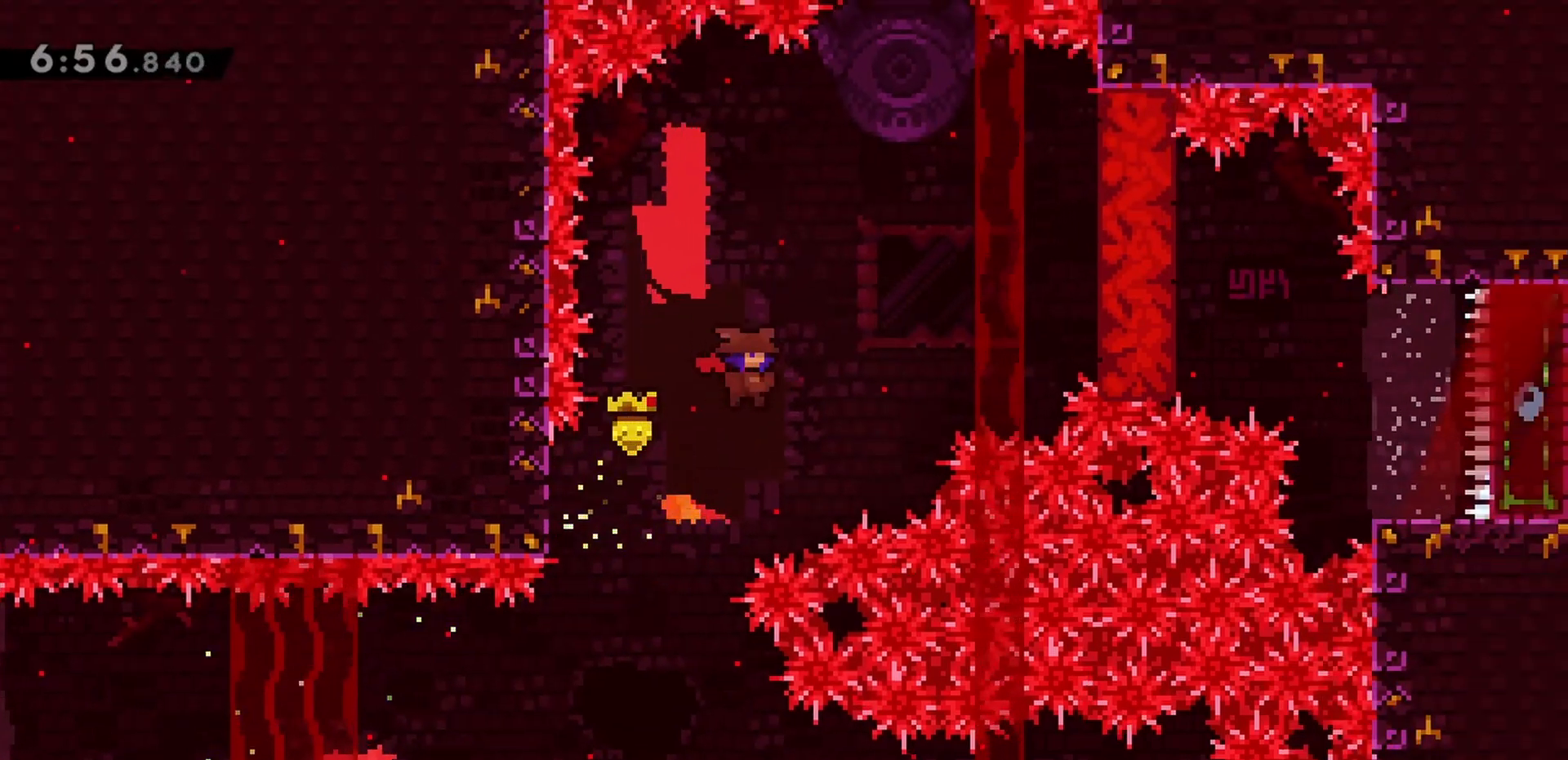
{"keys": ["grab", "right", "up"], "events": [[150, "dash", "down"], [333, "dash", "up"], [417, "jump", "up"]]}
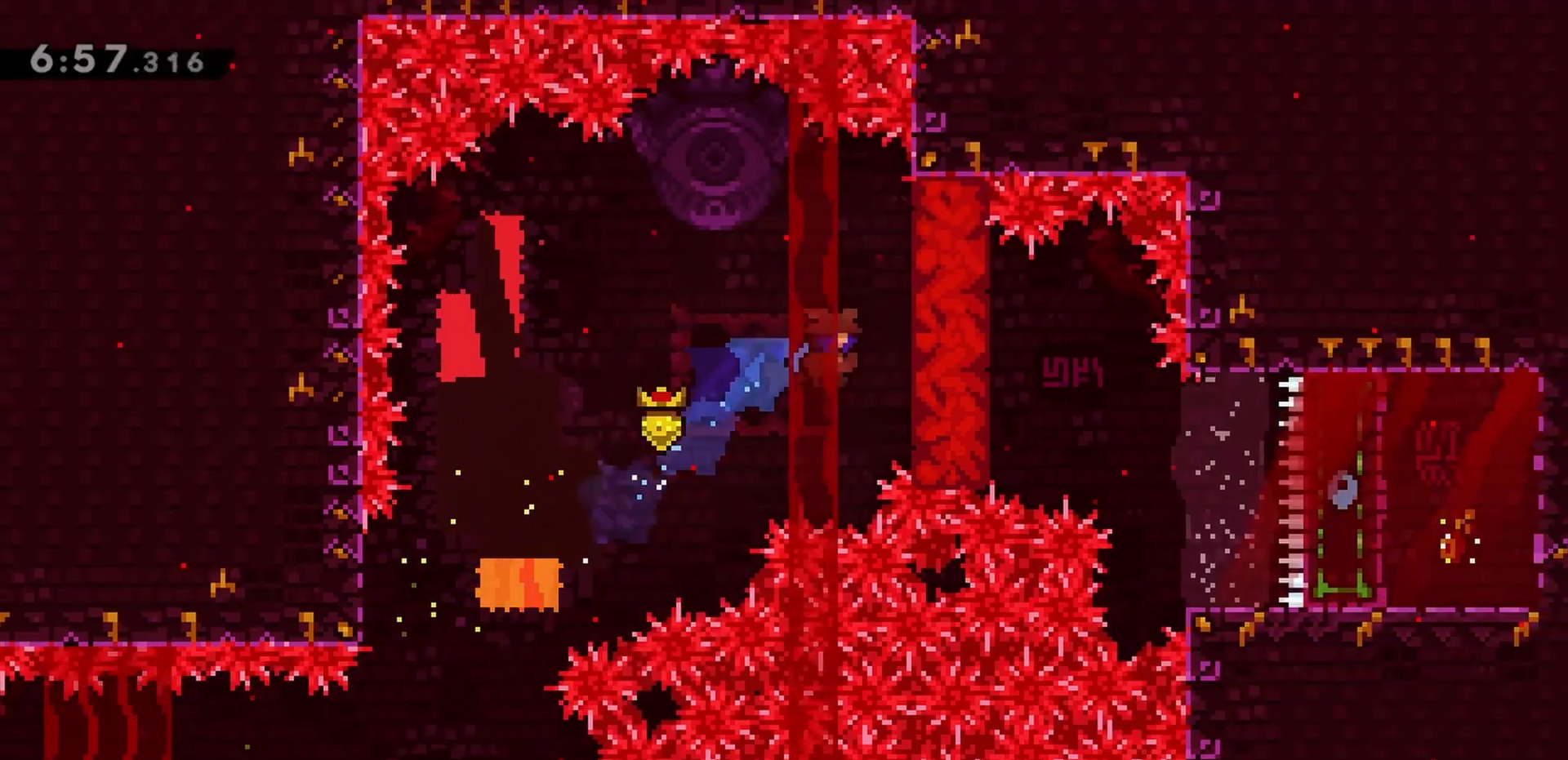
{"keys": ["grab"], "events": [[200, "up", "up"], [250, "right", "up"], [350, "down", "down"], [433, "down", "up"]]}
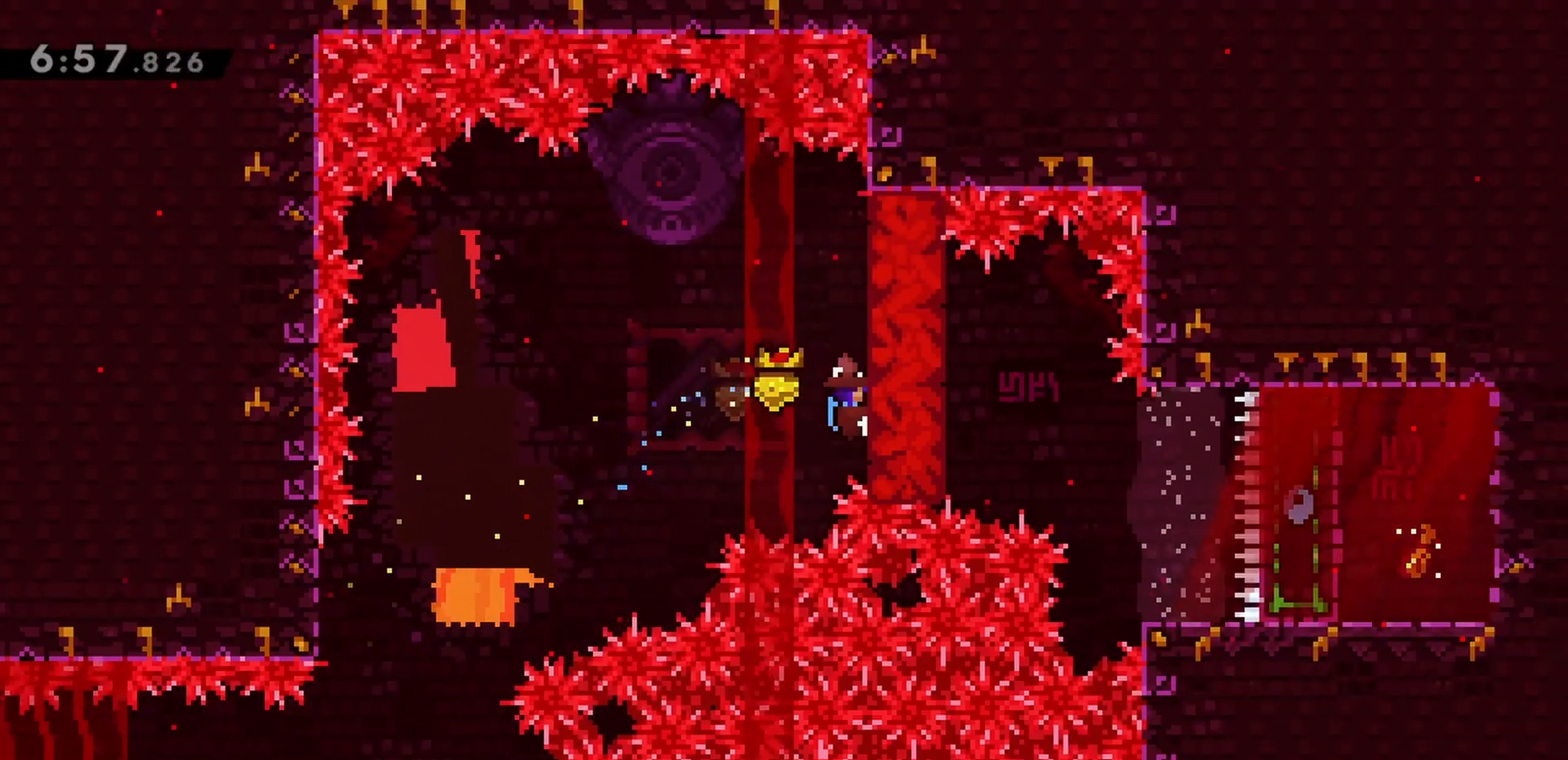
{"keys": ["grab"], "events": []}
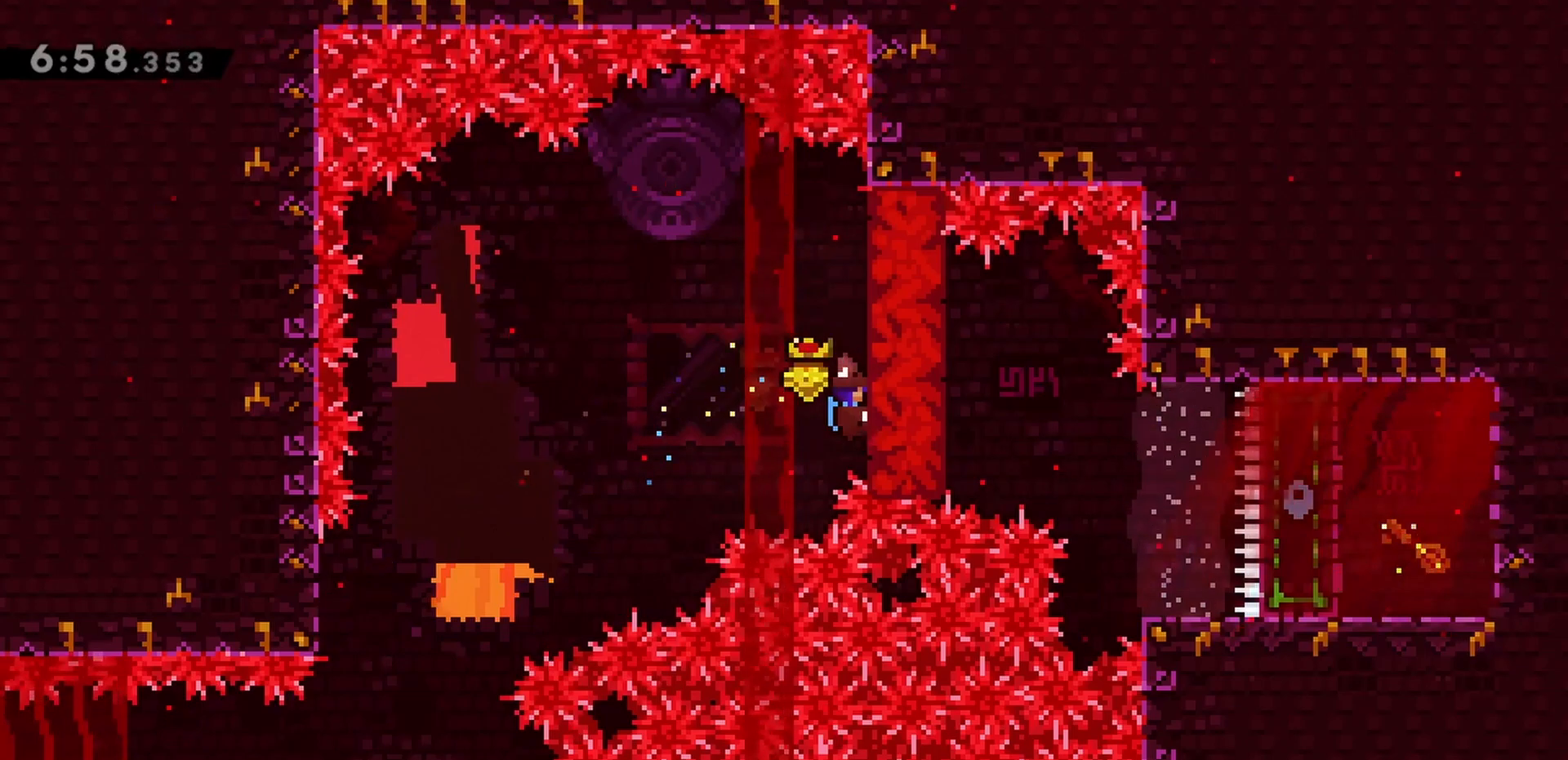
{"keys": ["grab"], "events": []}
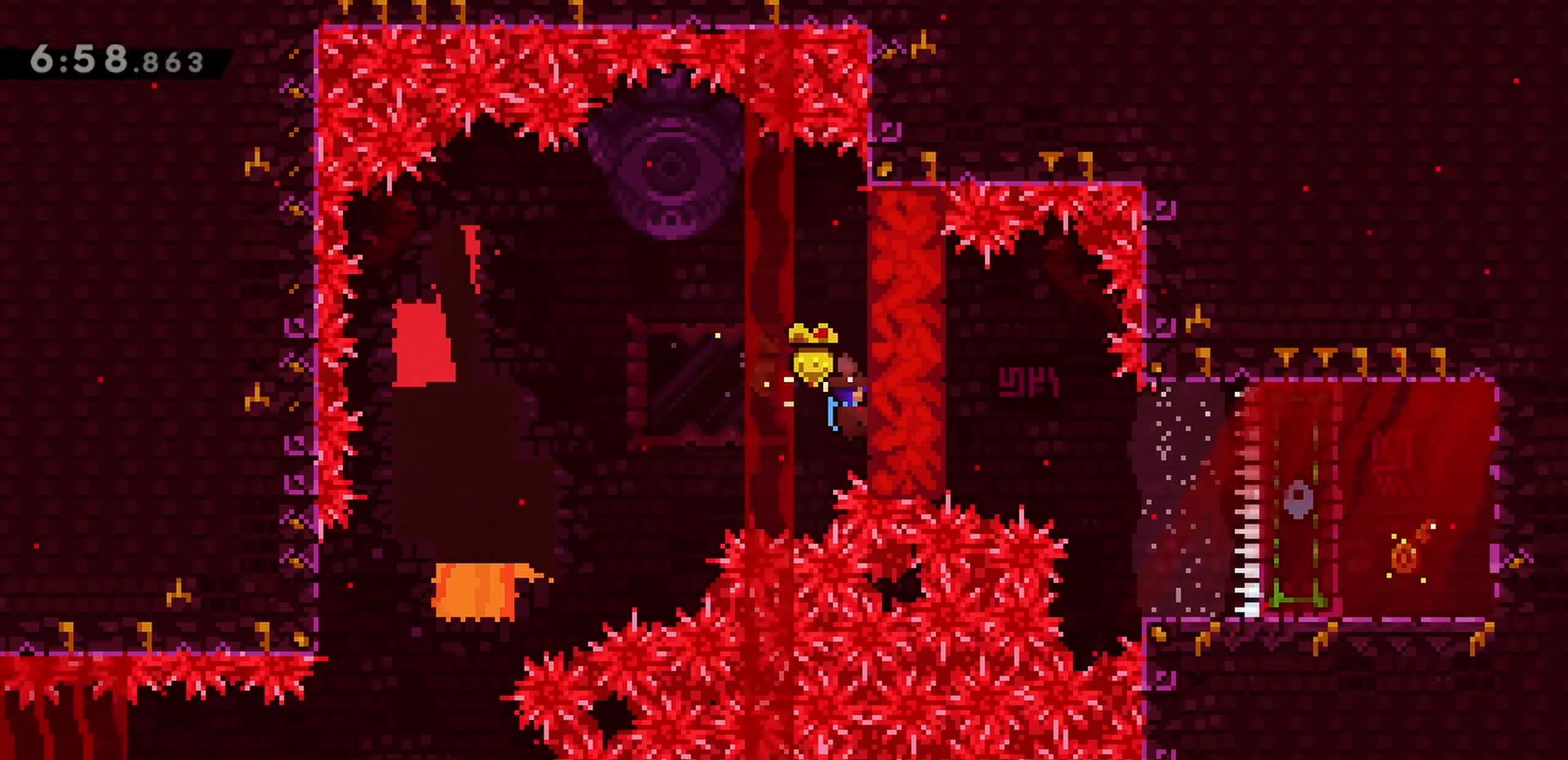
{"keys": ["grab"], "events": []}
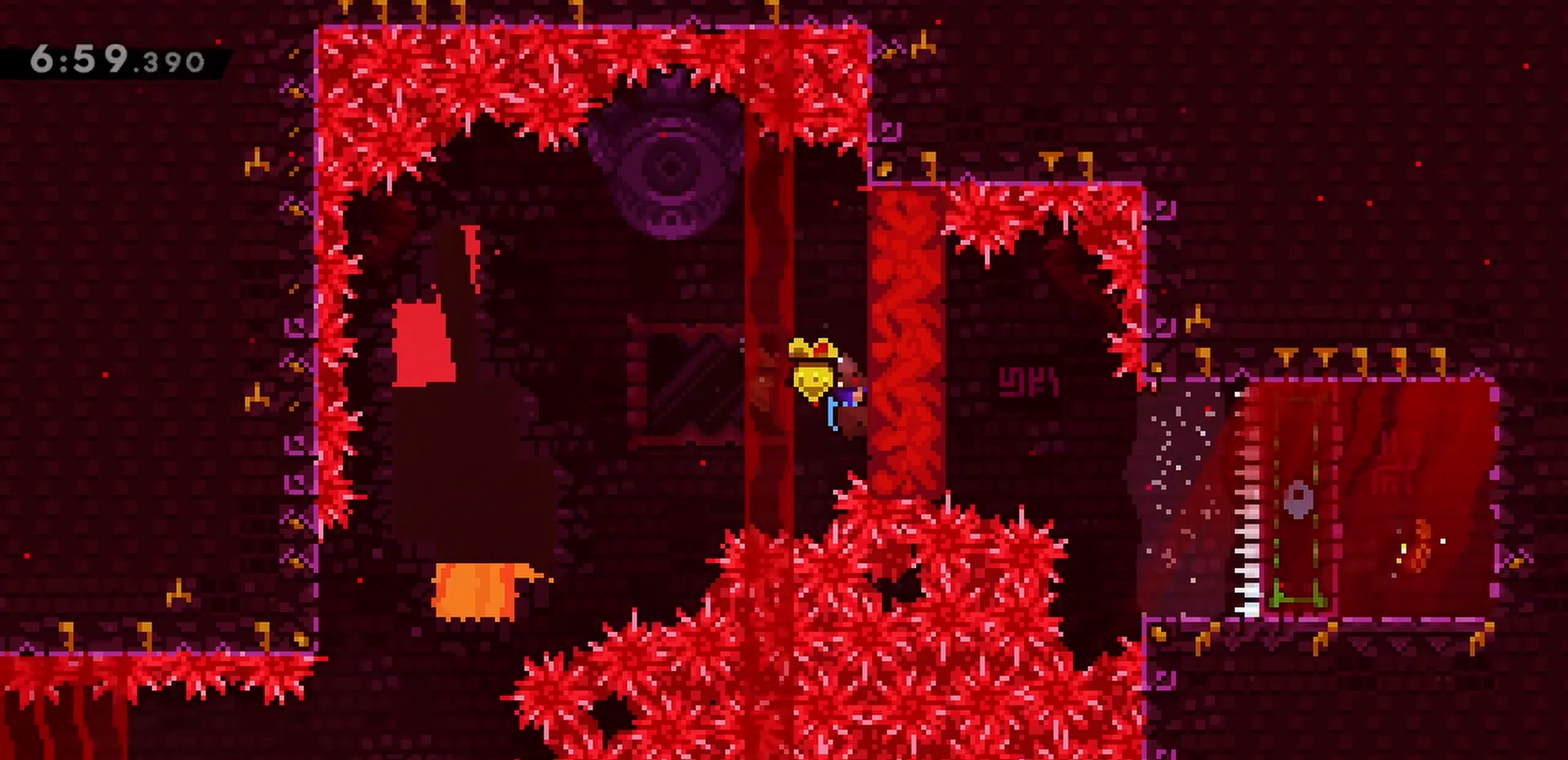
{"keys": ["grab"], "events": []}
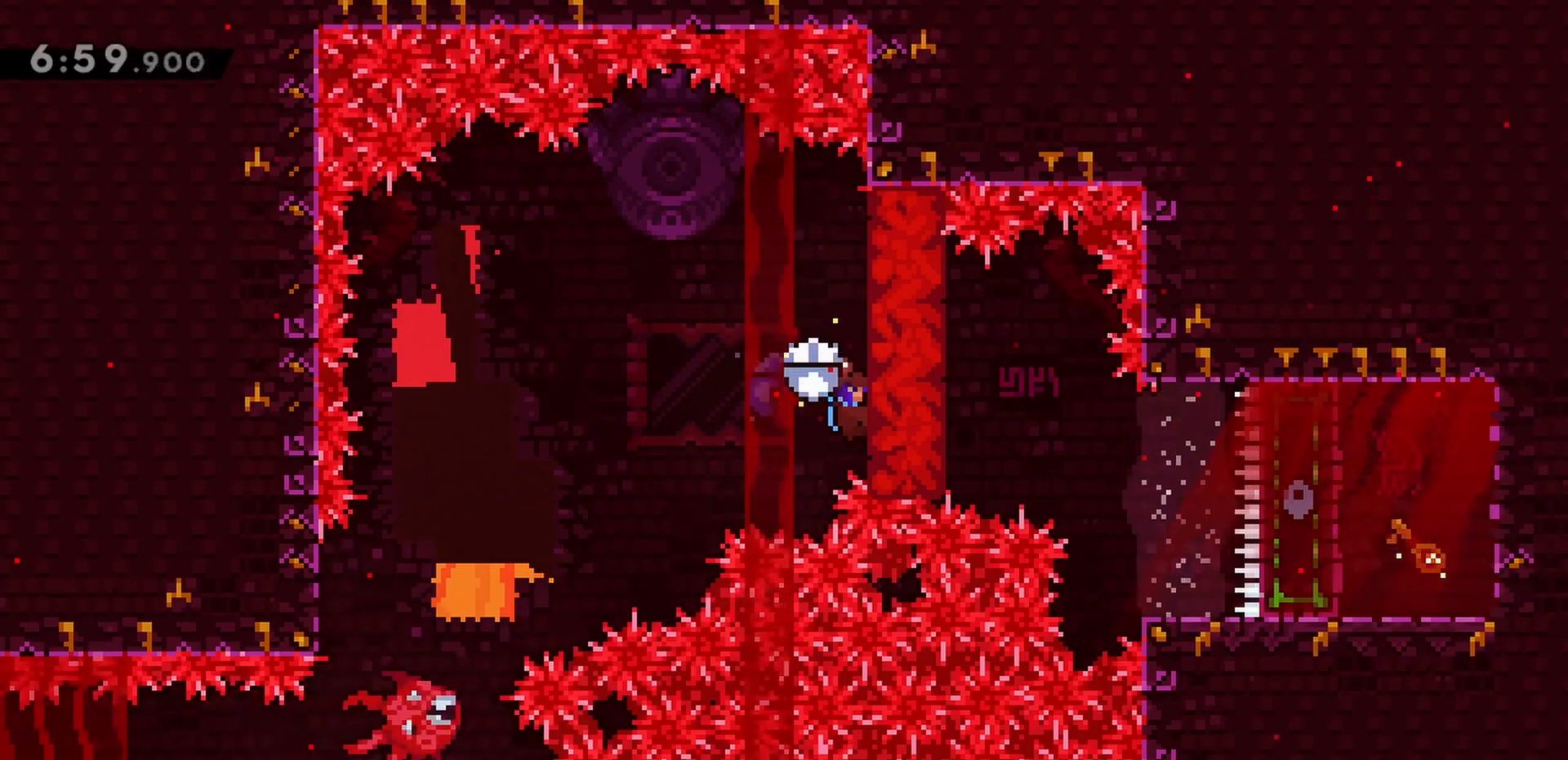
{"keys": ["grab"], "events": []}
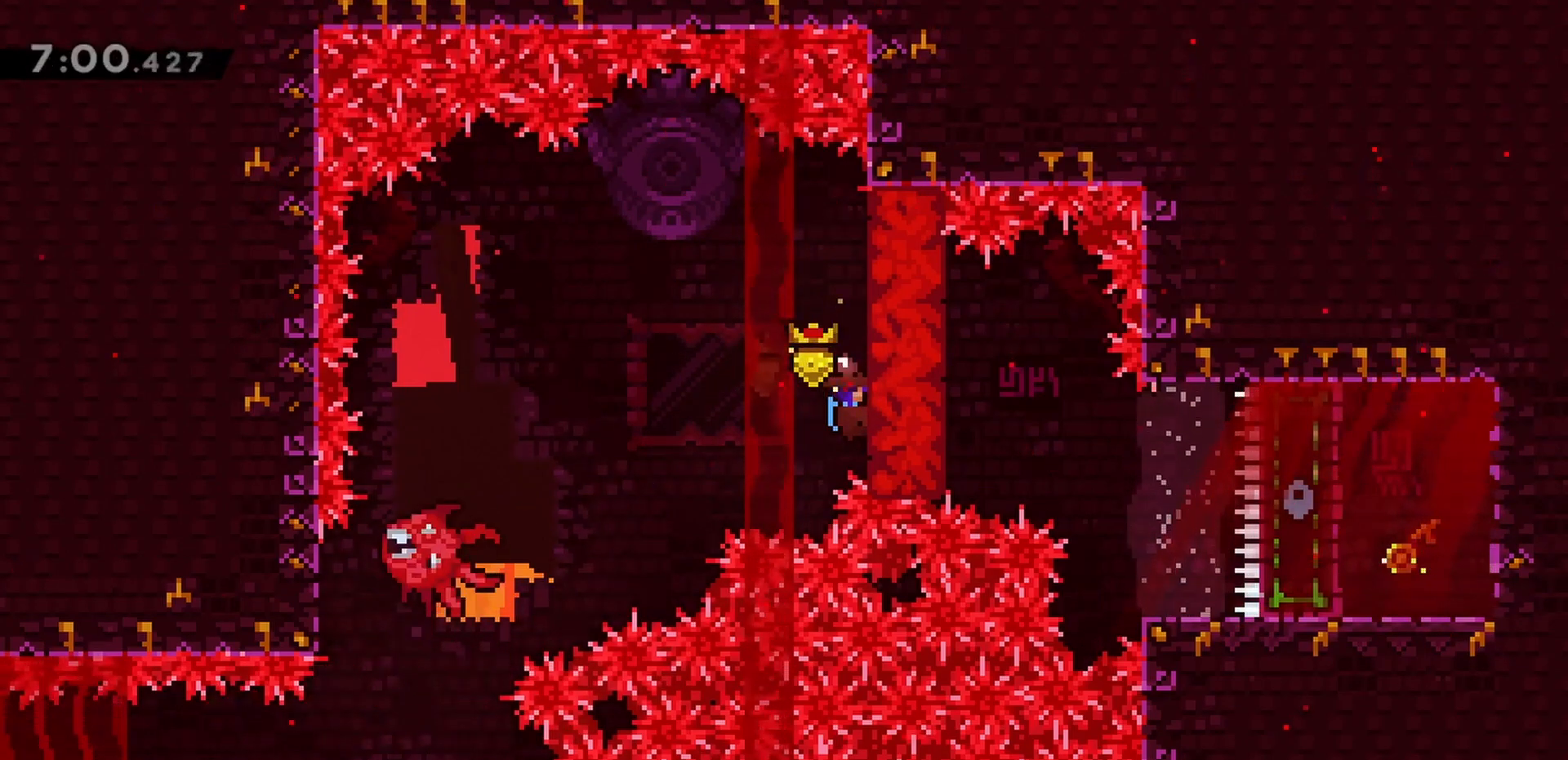
{"keys": ["grab"], "events": []}
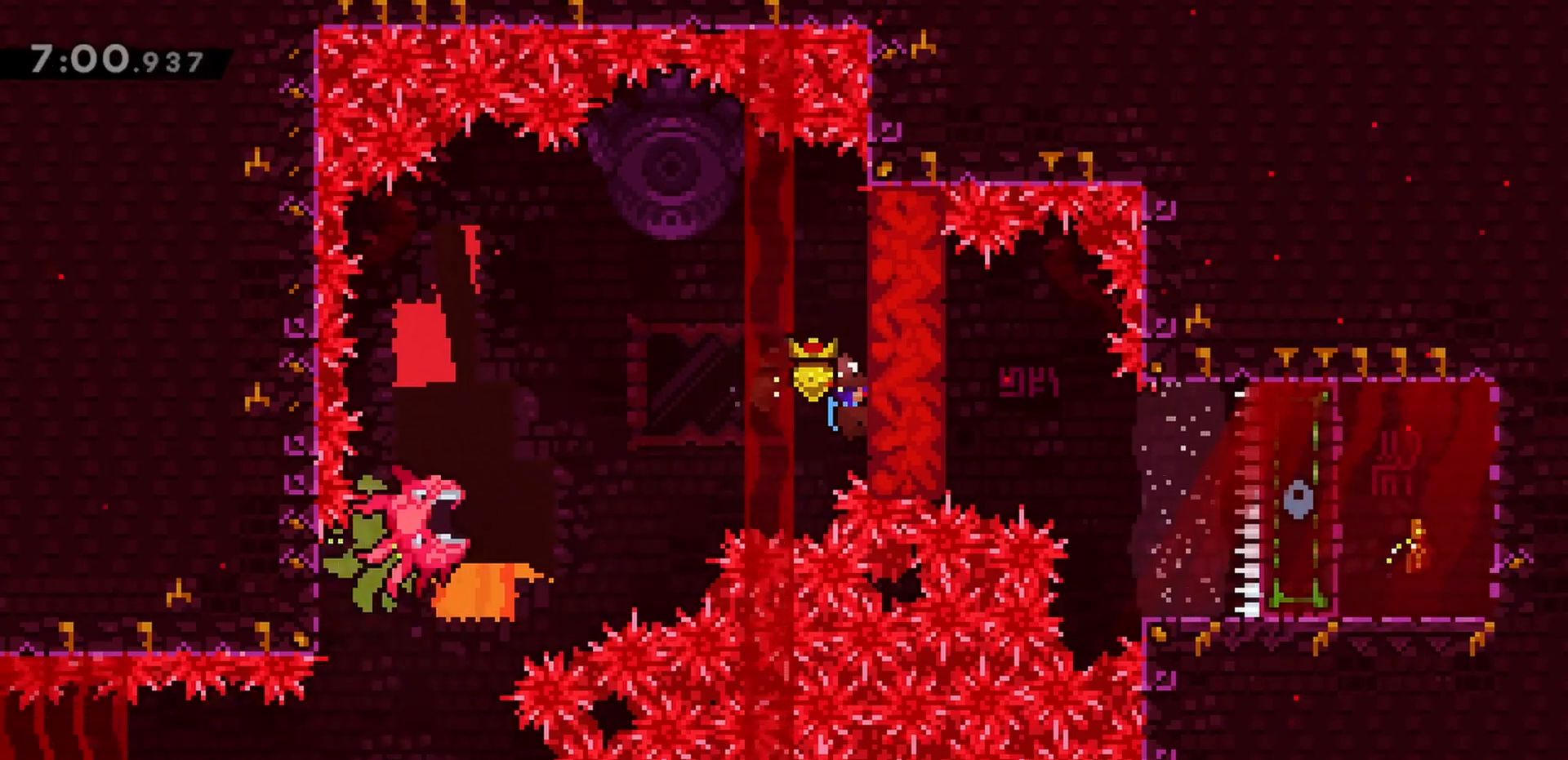
{"keys": [], "events": [[183, "grab", "up"], [233, "jump", "down"], [367, "jump", "up"]]}
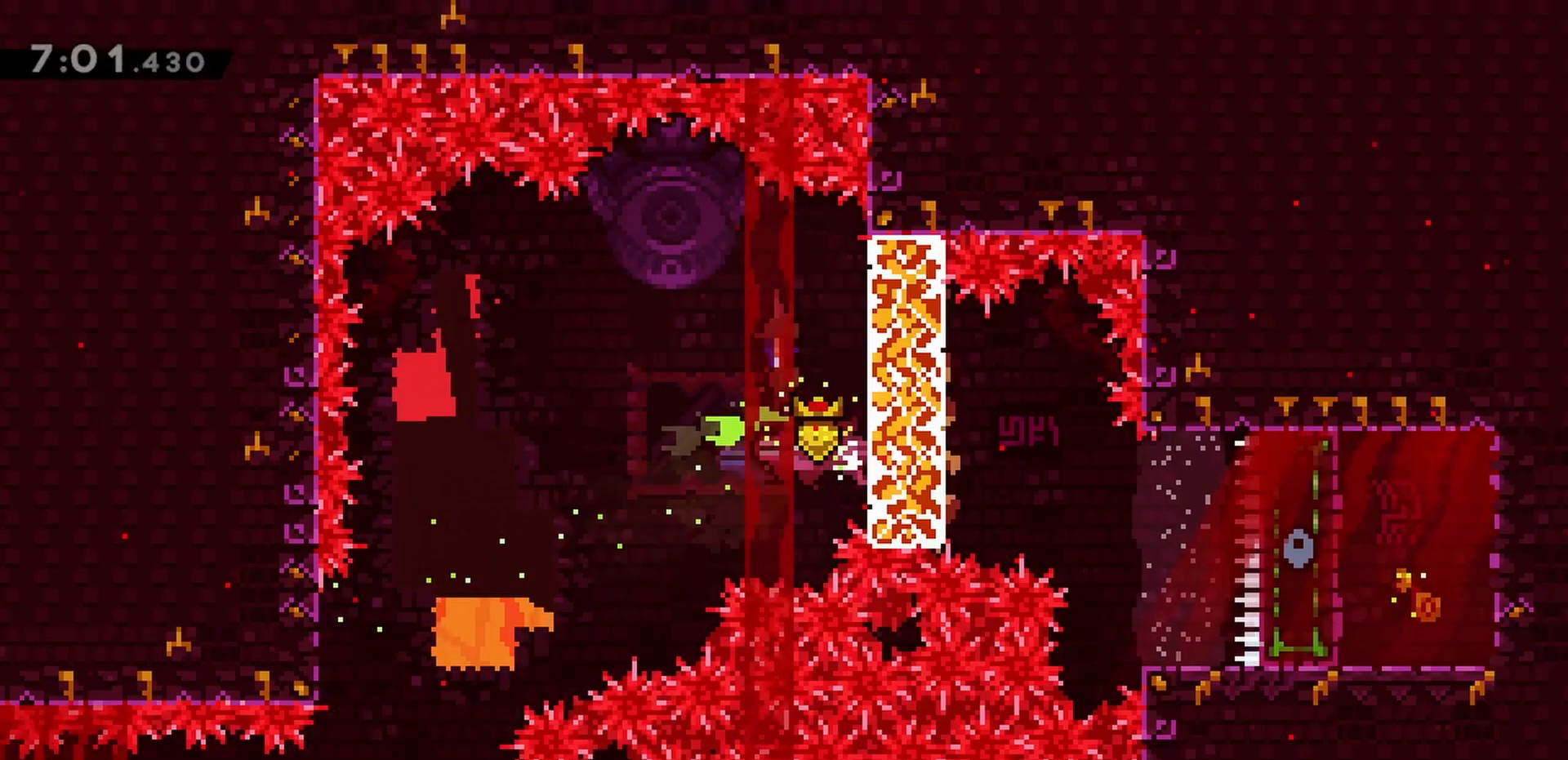
{"keys": [], "events": []}
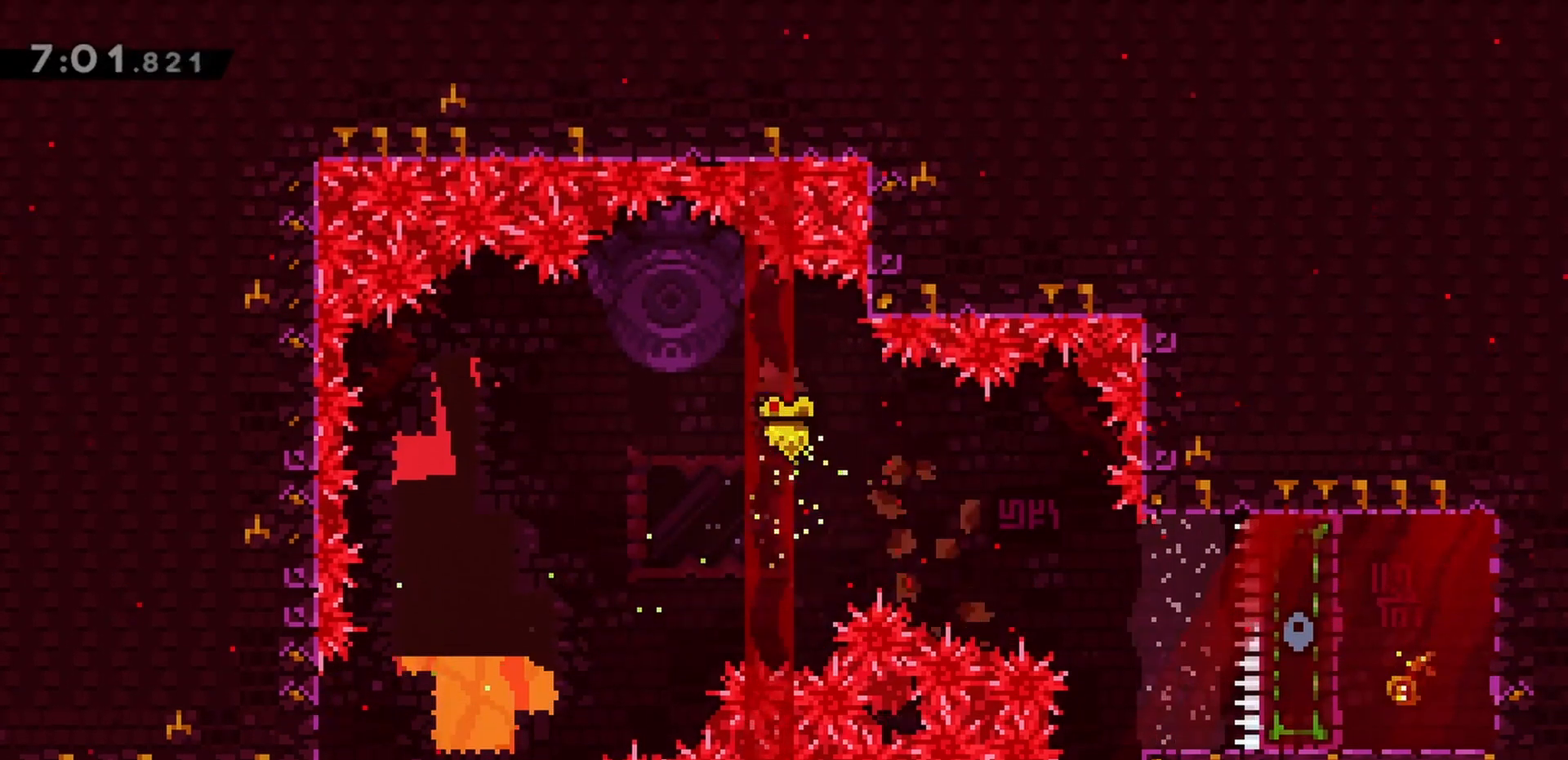
{"keys": ["right"], "events": [[200, "dash", "down"], [200, "right", "down"], [383, "dash", "up"]]}
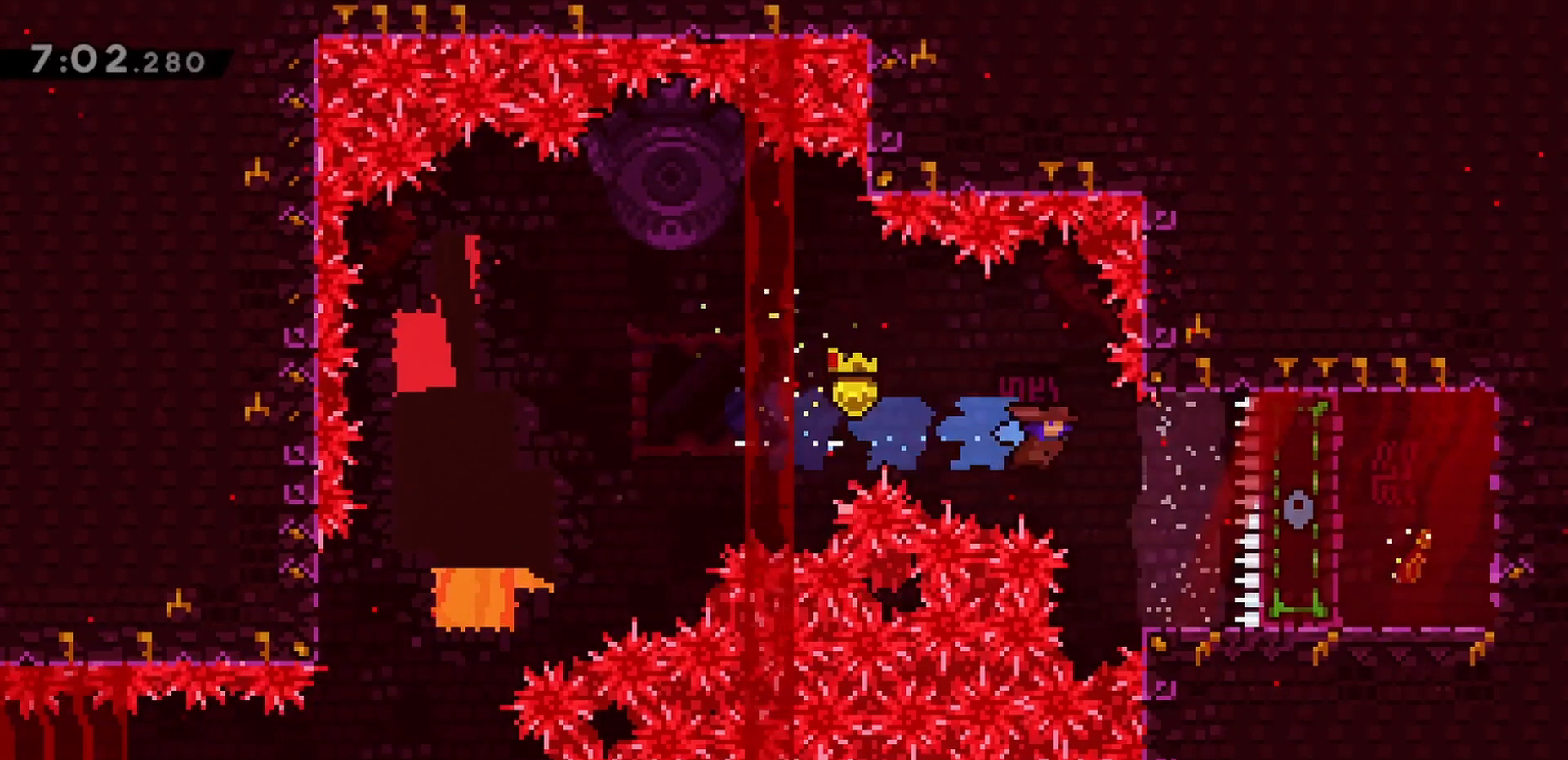
{"keys": [], "events": [[217, "right", "up"]]}
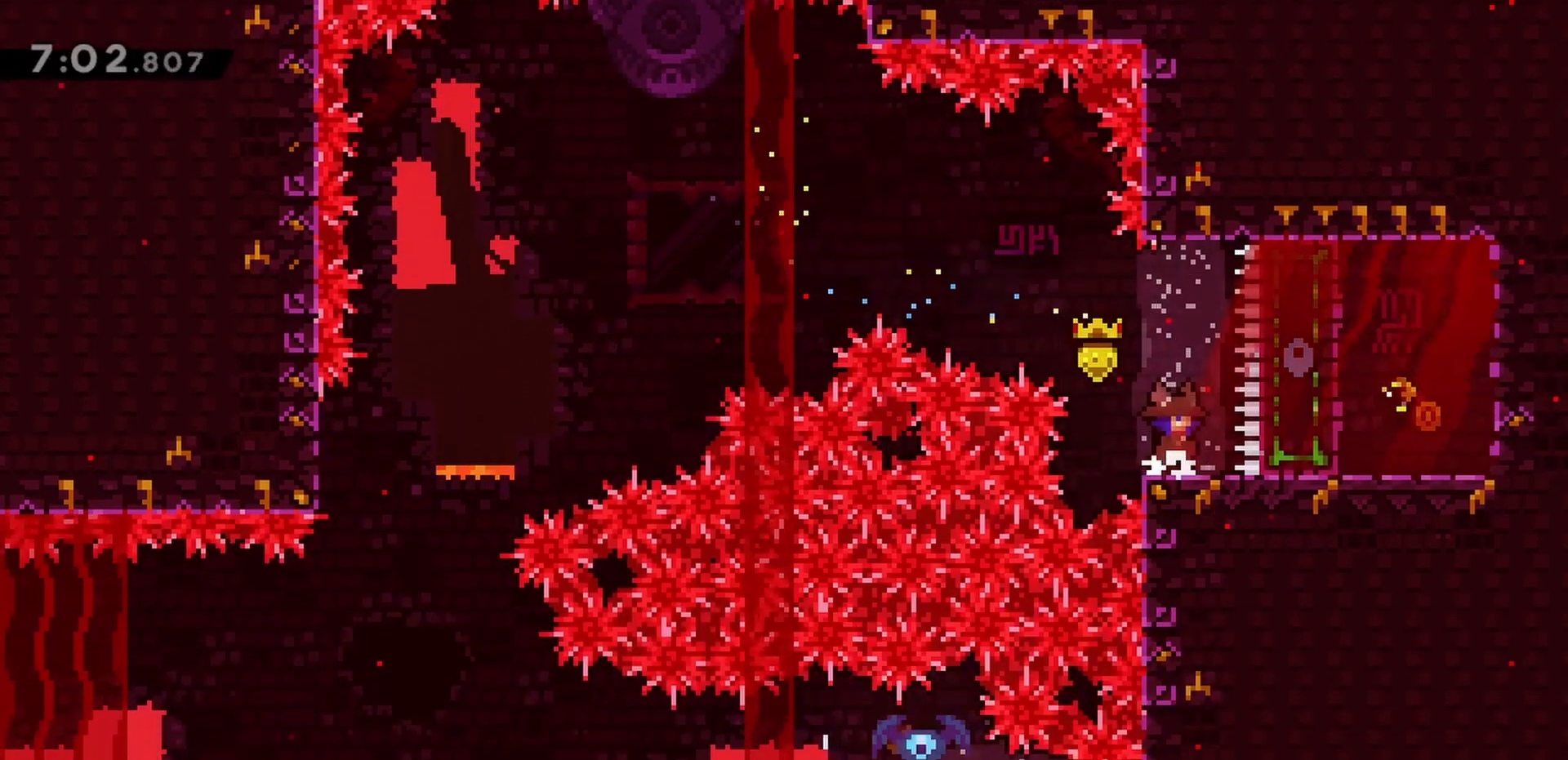
{"keys": [], "events": []}
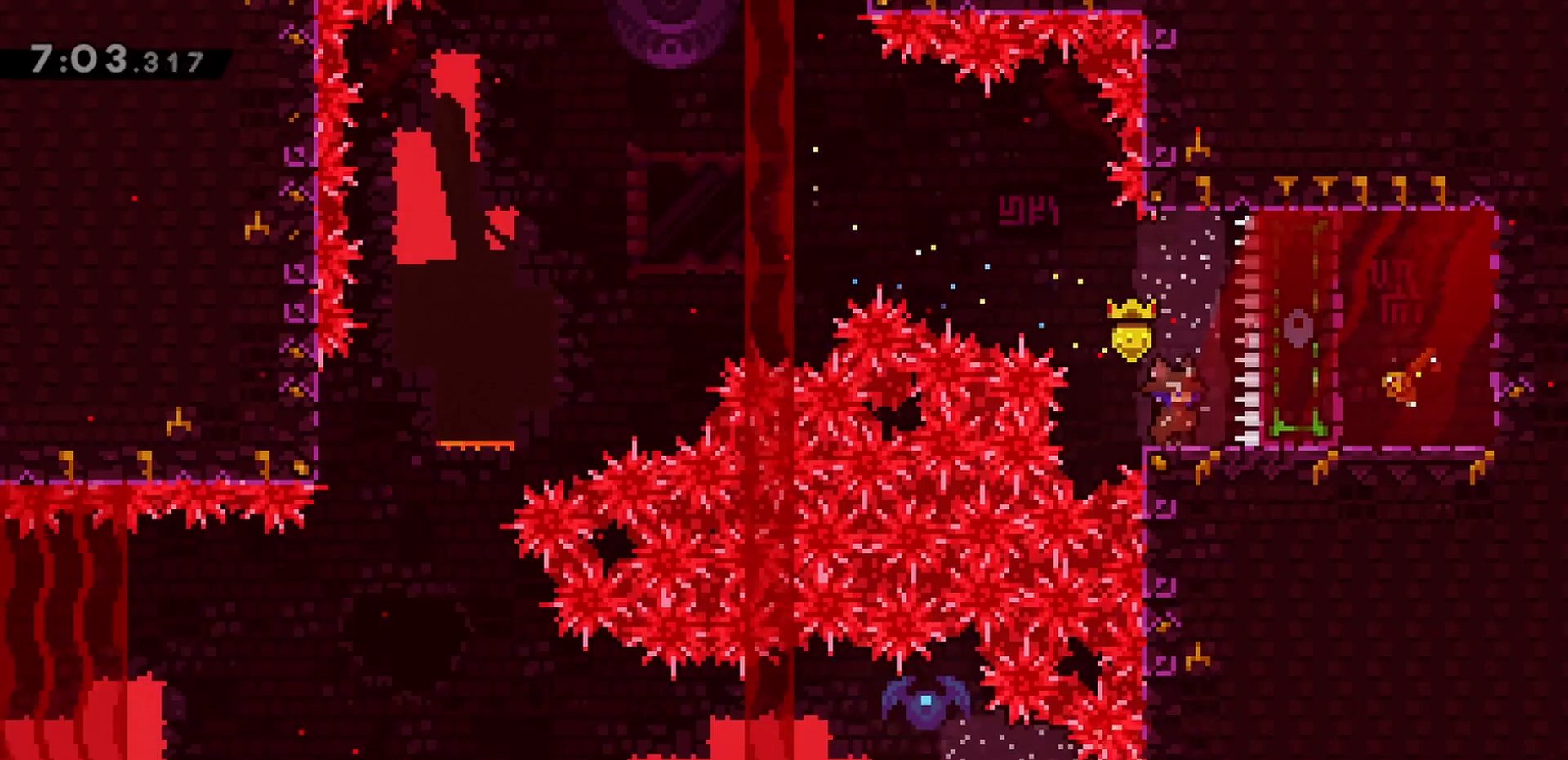
{"keys": [], "events": []}
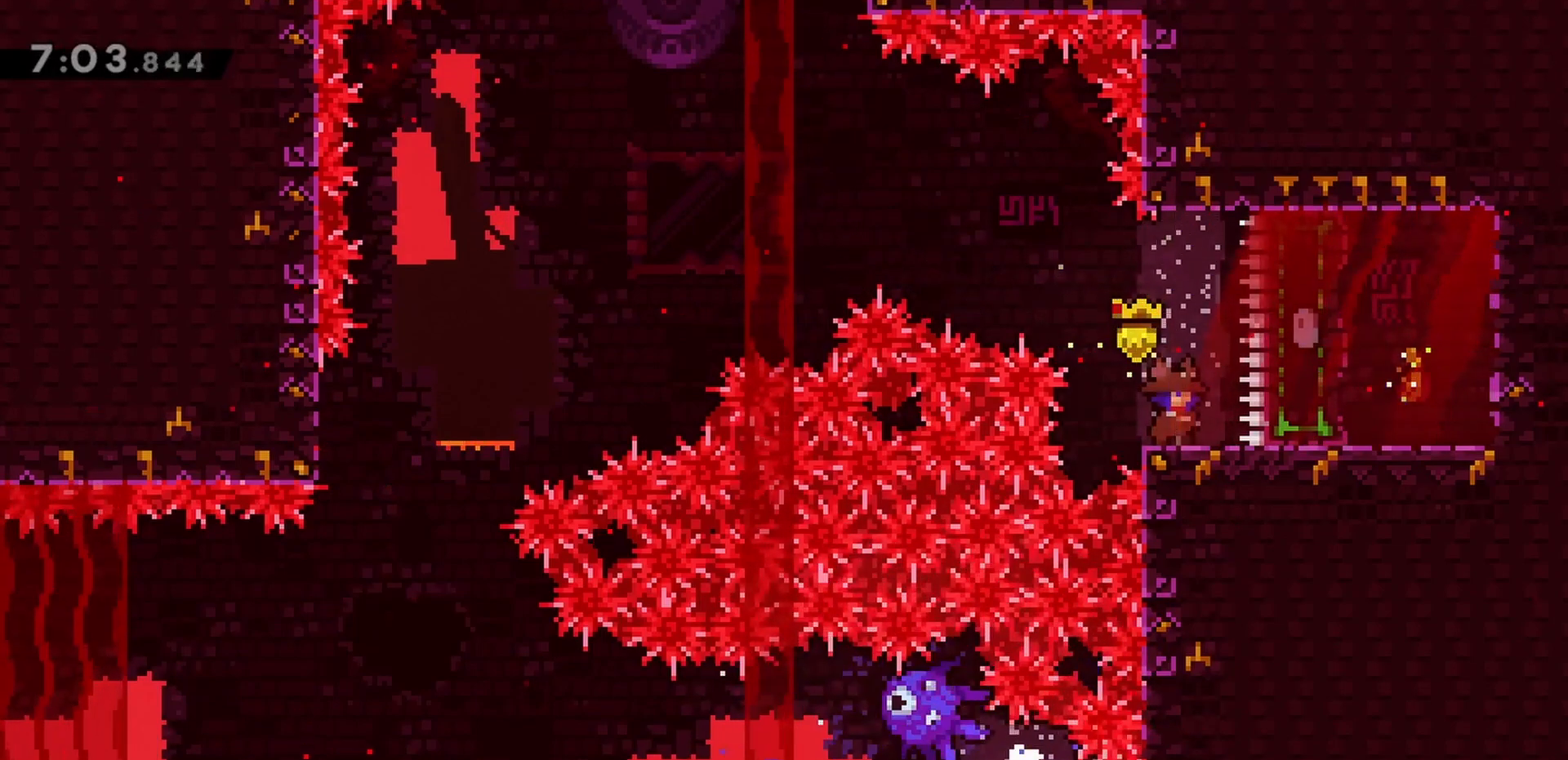
{"keys": ["jump"], "events": [[300, "jump", "down"], [300, "left", "down"], [483, "left", "up"]]}
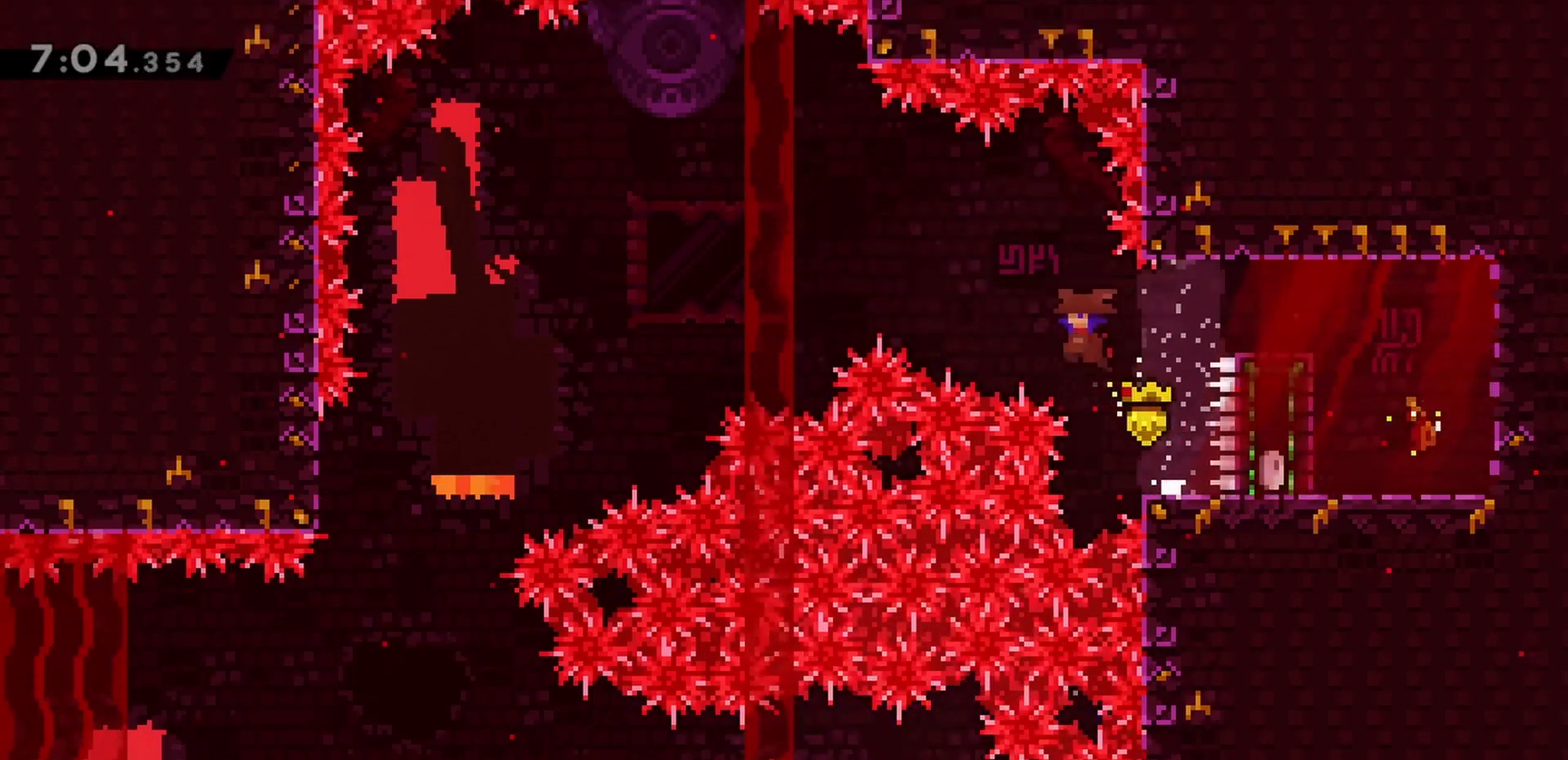
{"keys": ["down"], "events": [[33, "right", "down"], [117, "dash", "down"], [300, "dash", "up"], [300, "jump", "up"], [433, "down", "down"], [483, "right", "up"]]}
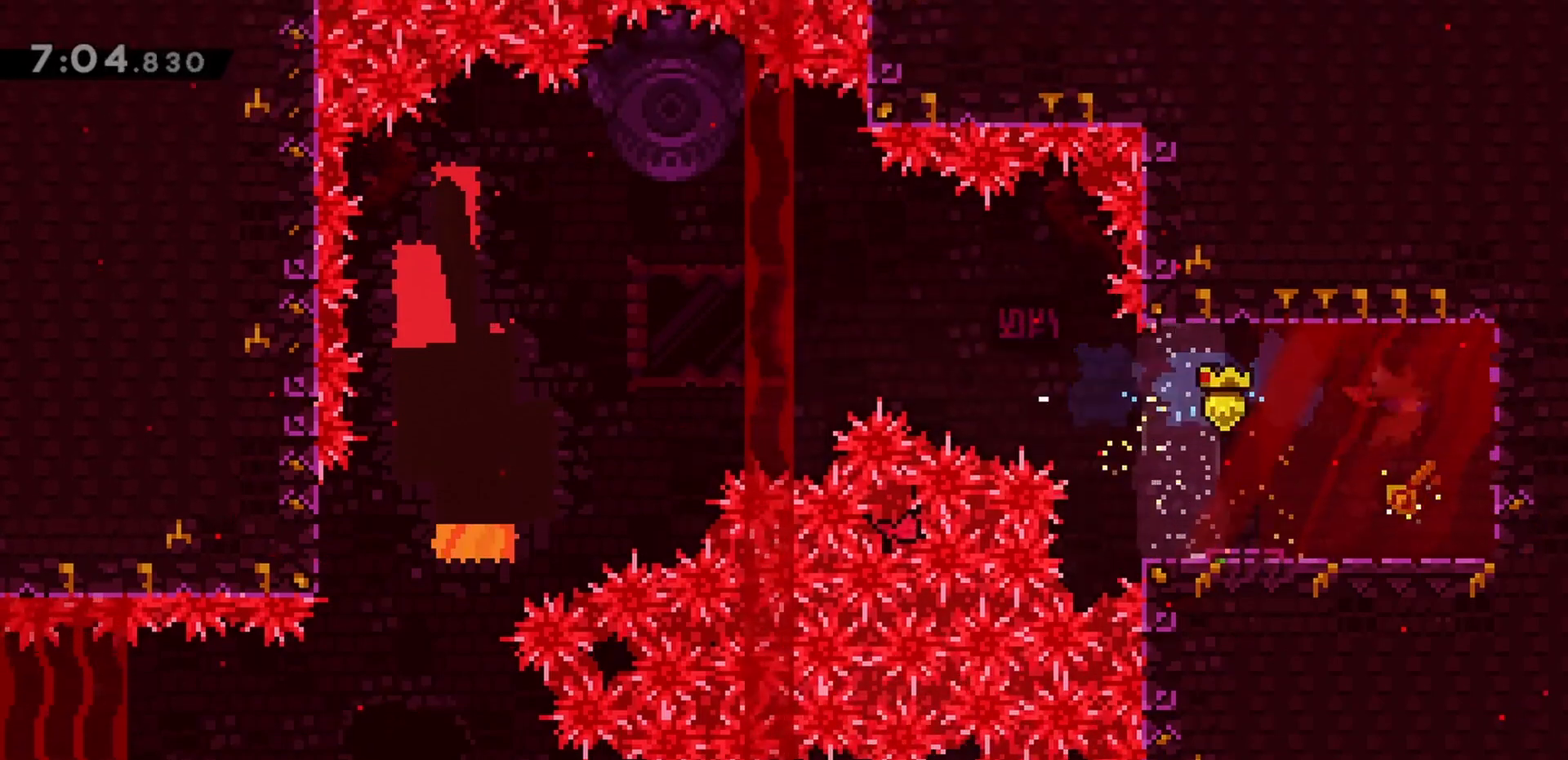
{"keys": [], "events": [[217, "down", "up"]]}
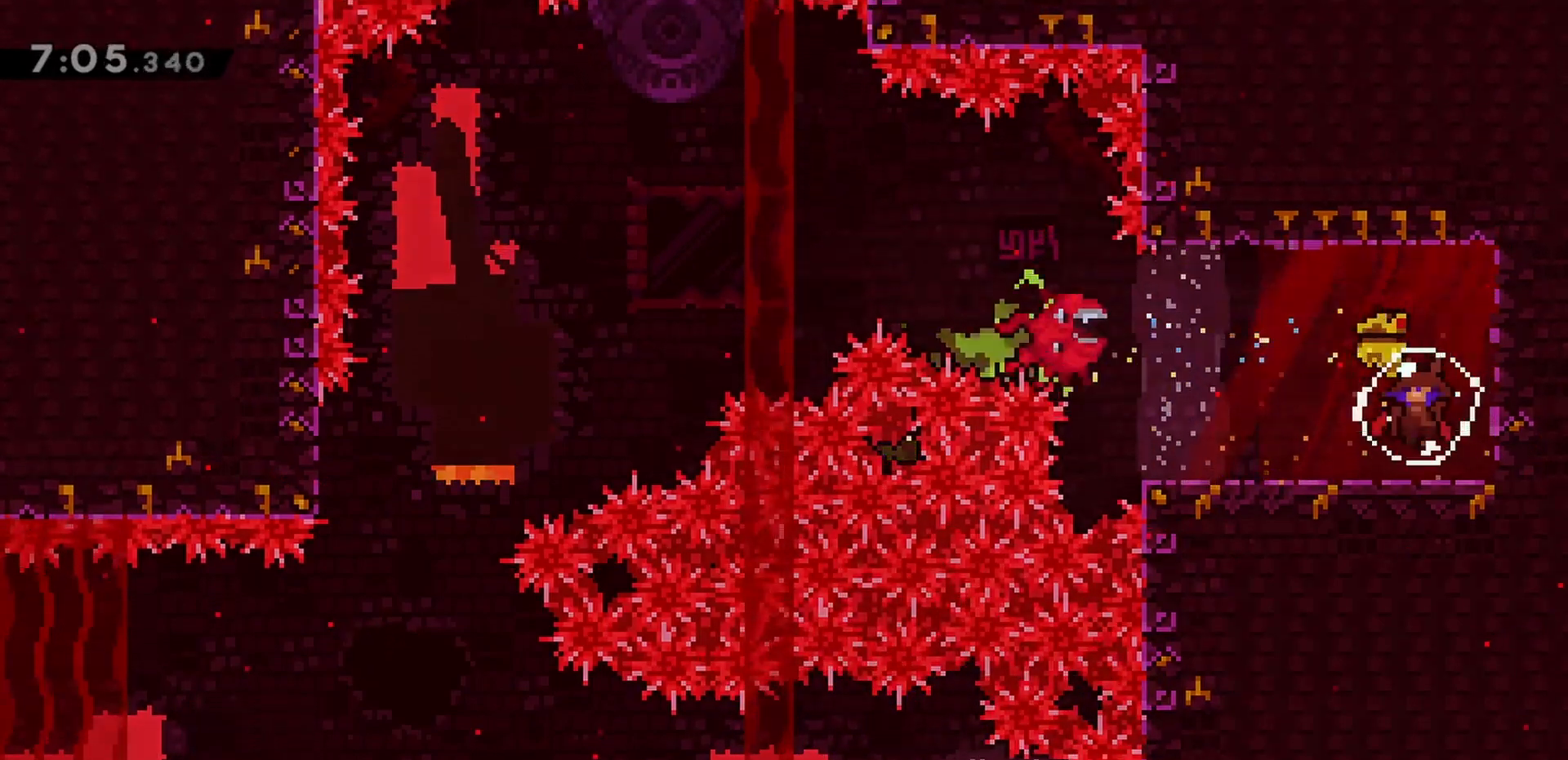
{"keys": [], "events": []}
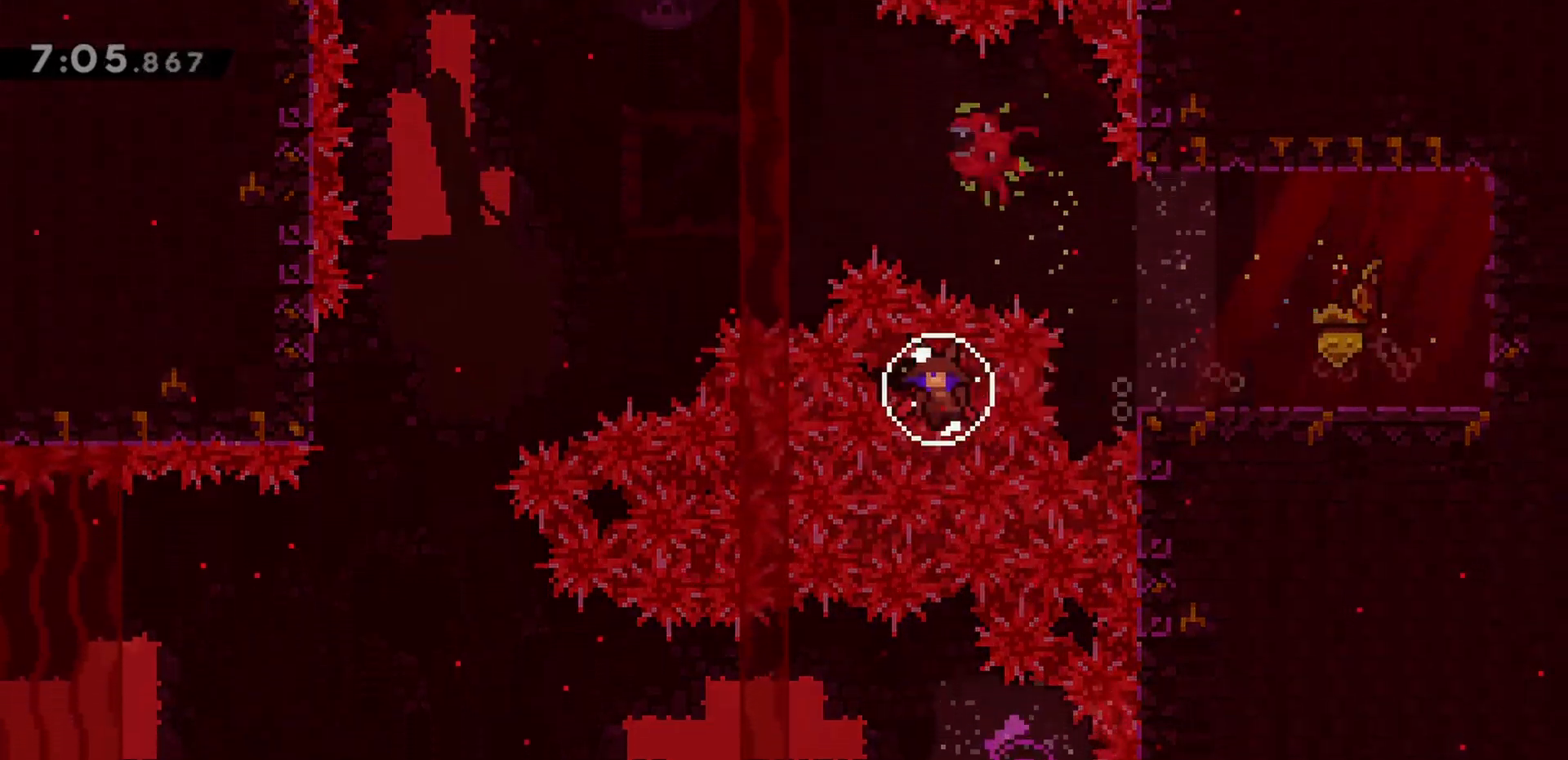
{"keys": ["left"], "events": [[433, "left", "down"]]}
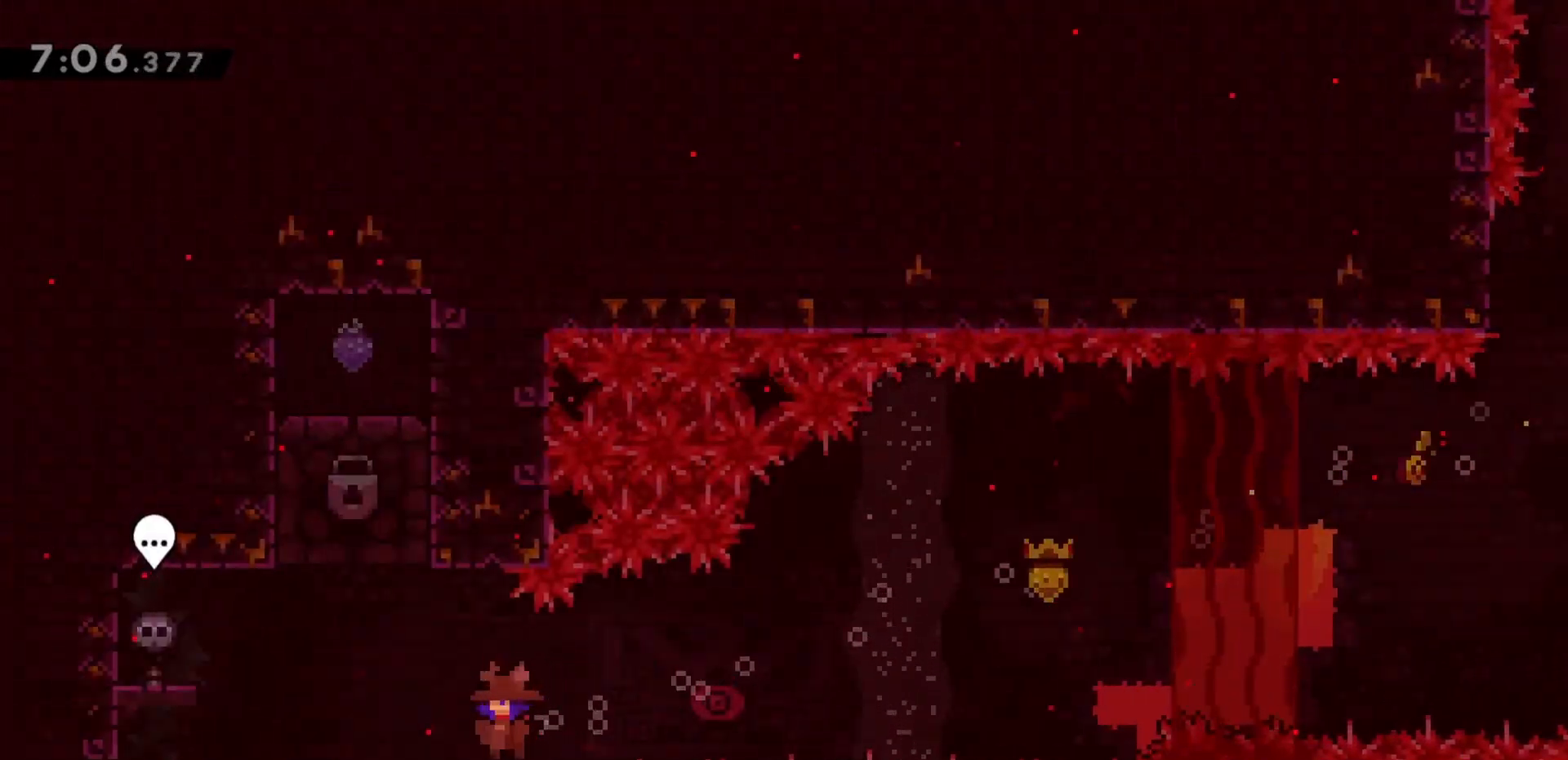
{"keys": ["up"], "events": [[433, "left", "up"], [433, "up", "down"]]}
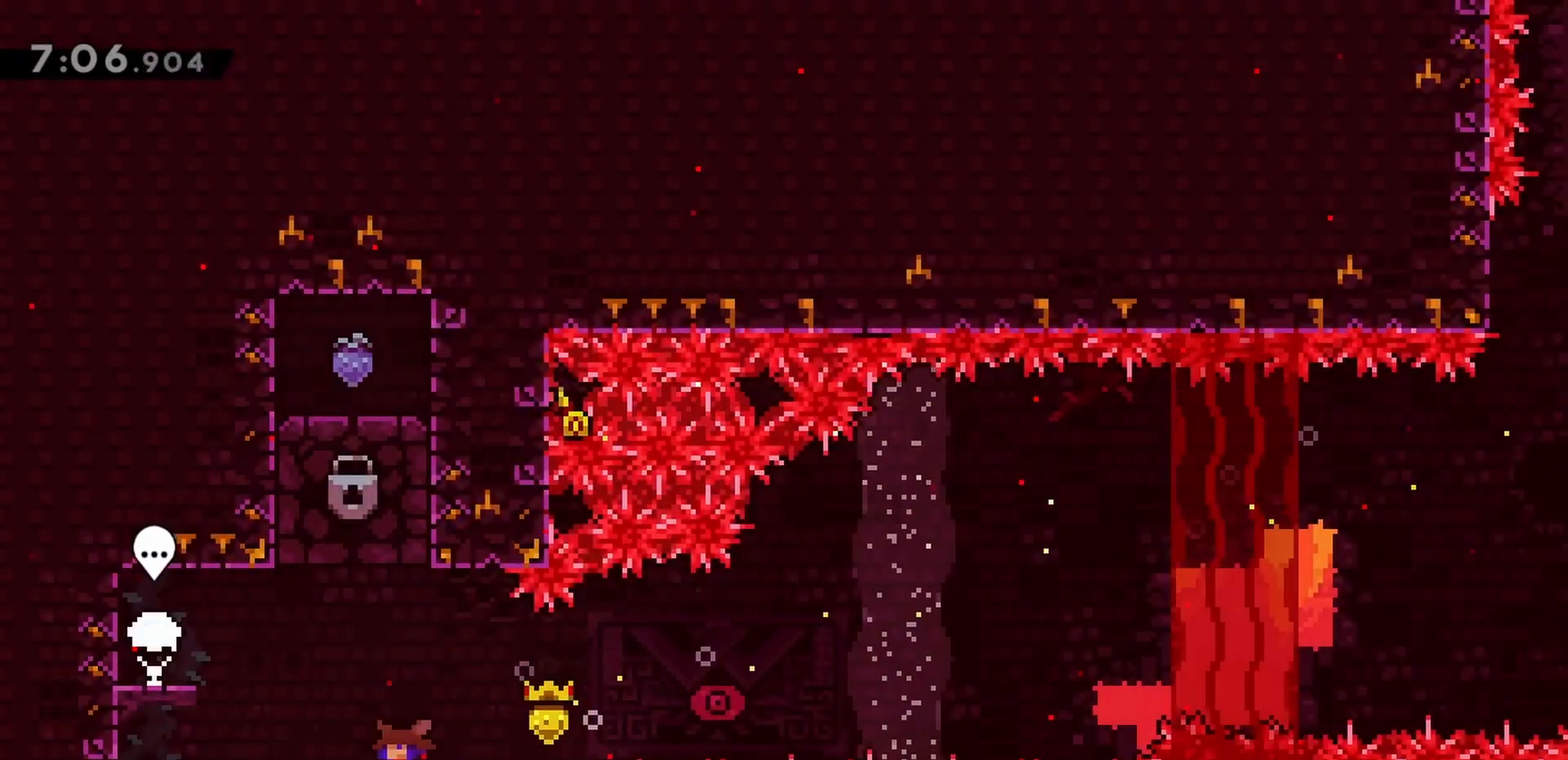
{"keys": ["up"], "events": []}
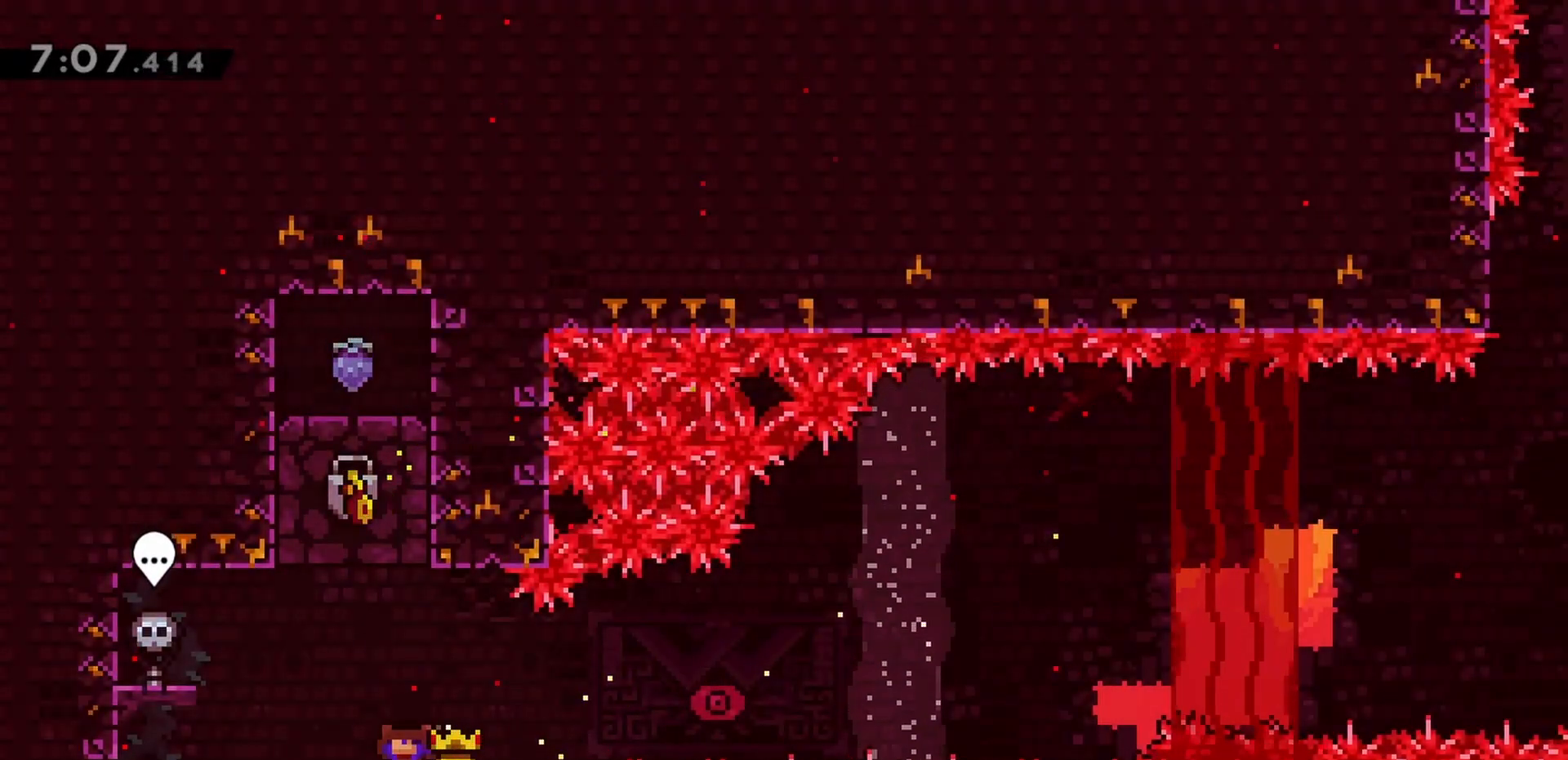
{"keys": ["up"], "events": []}